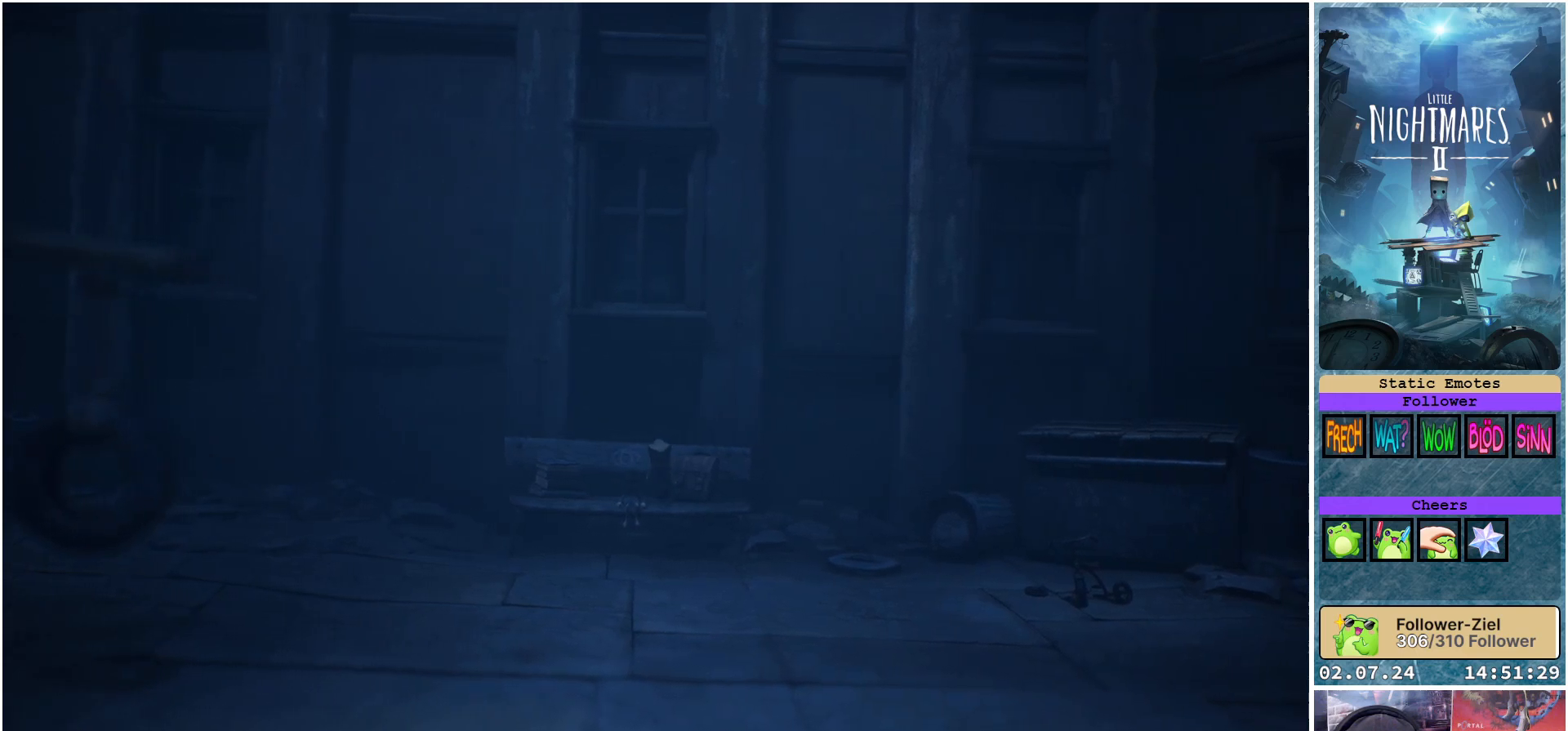
Gameplay with a controller (Xbox layout); each line is a JSON object with the inputs held at the frame after it. "events" lists button and stick changes between this image and that frame as [ms after this image, input, new state], when the widget could be followed in between.
{"buttons": [], "left_stick": "right", "right_stick": "center", "events": [[133, "left_stick", "down-right"], [433, "left_stick", "right"]]}
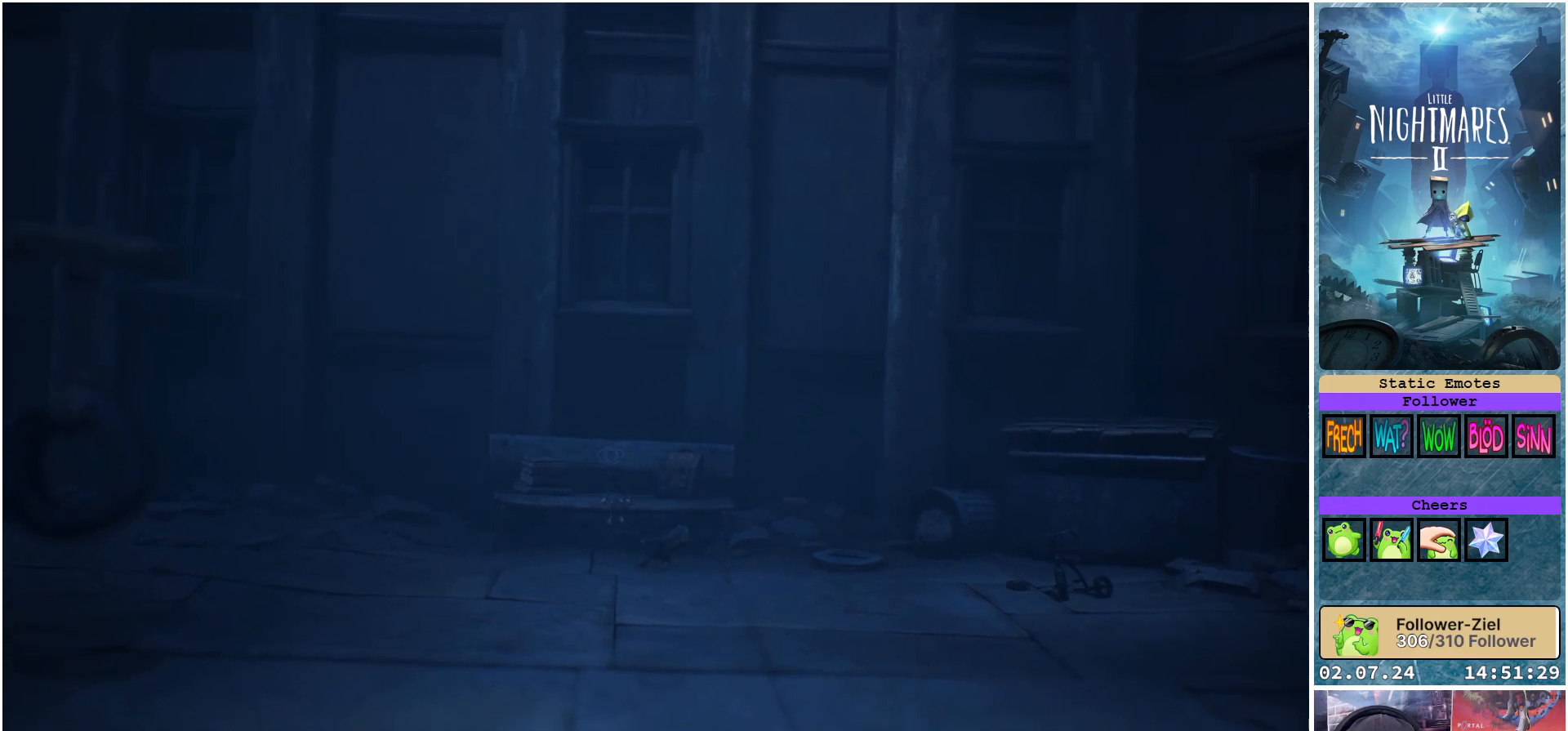
{"buttons": [], "left_stick": "right", "right_stick": "center", "events": []}
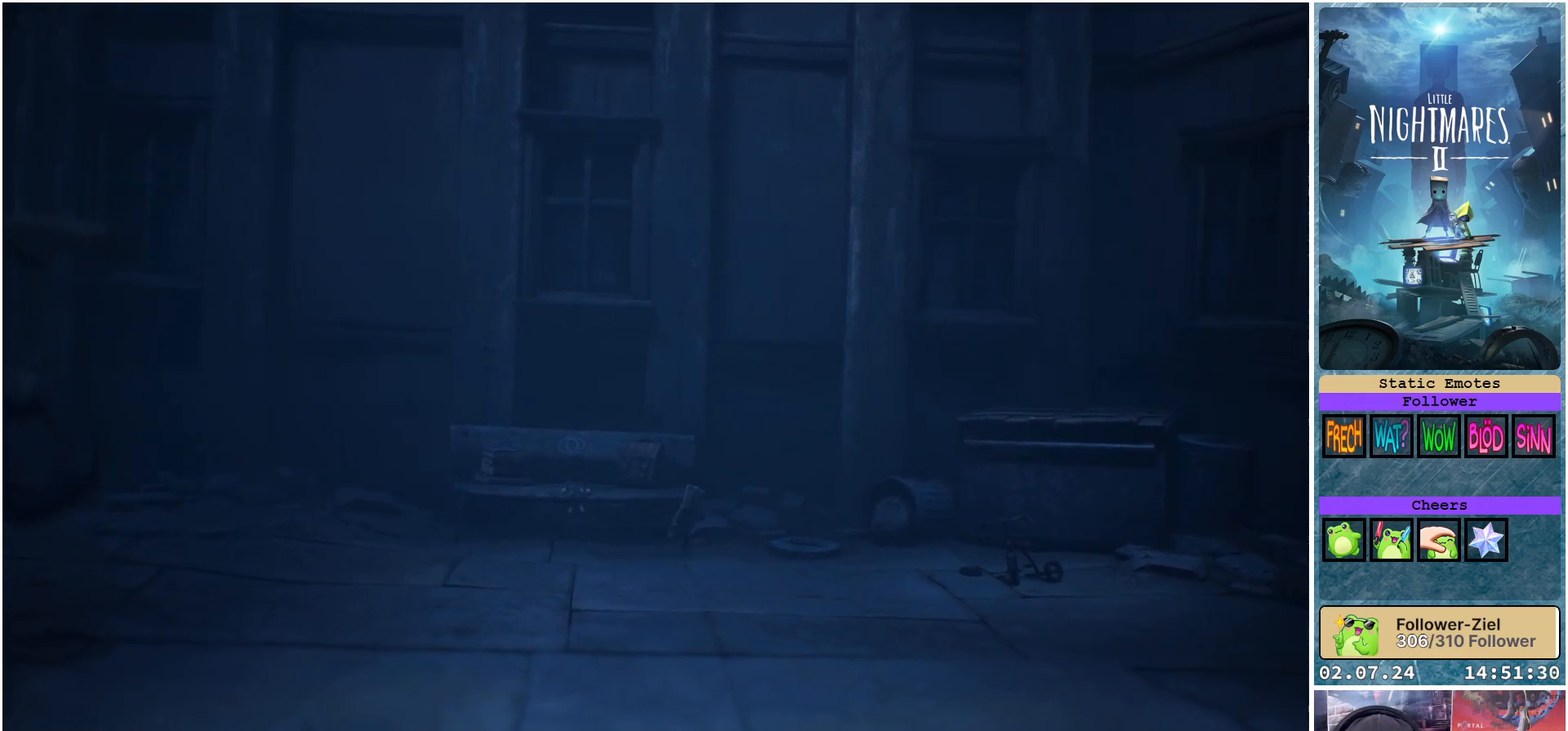
{"buttons": [], "left_stick": "right", "right_stick": "center", "events": []}
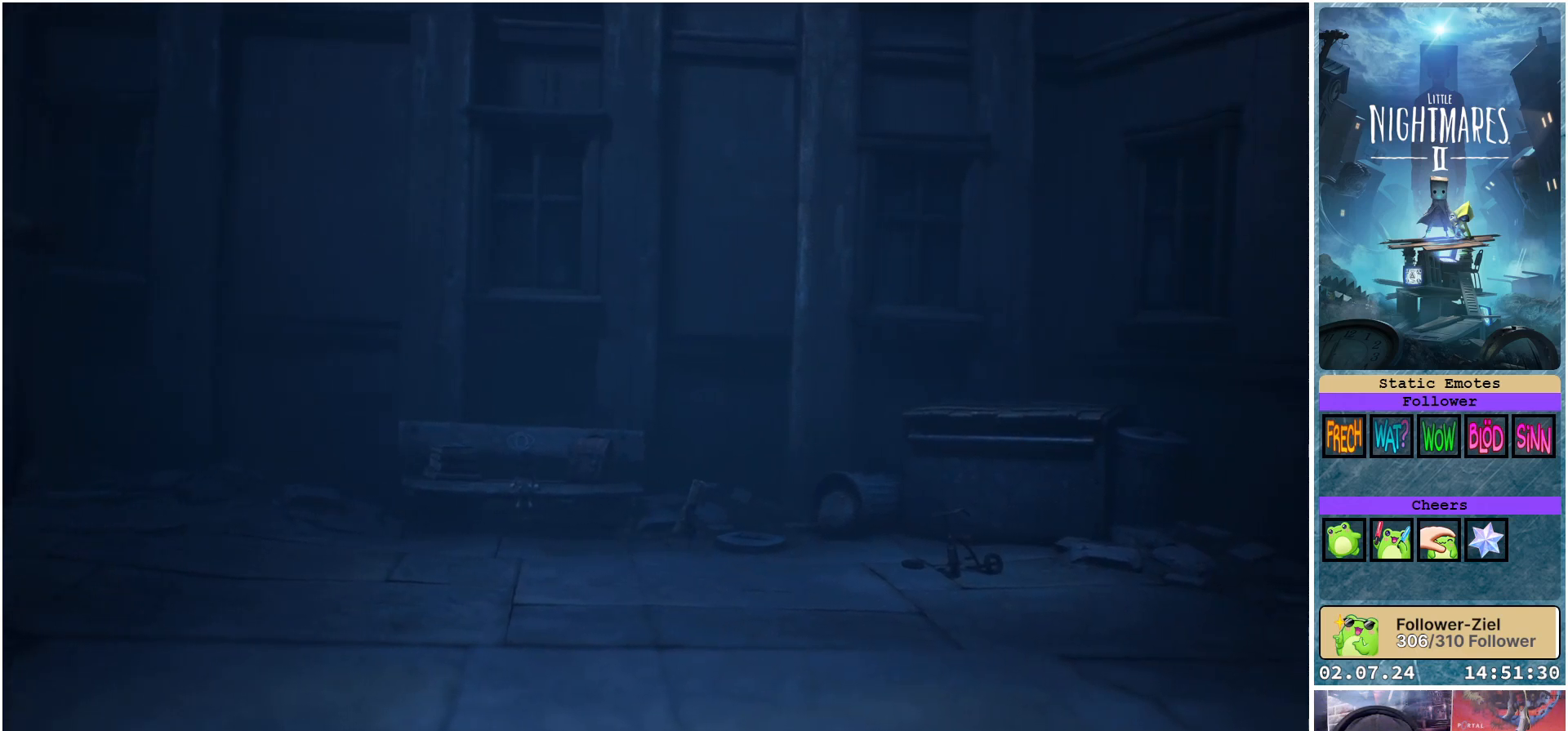
{"buttons": [], "left_stick": "right", "right_stick": "center", "events": []}
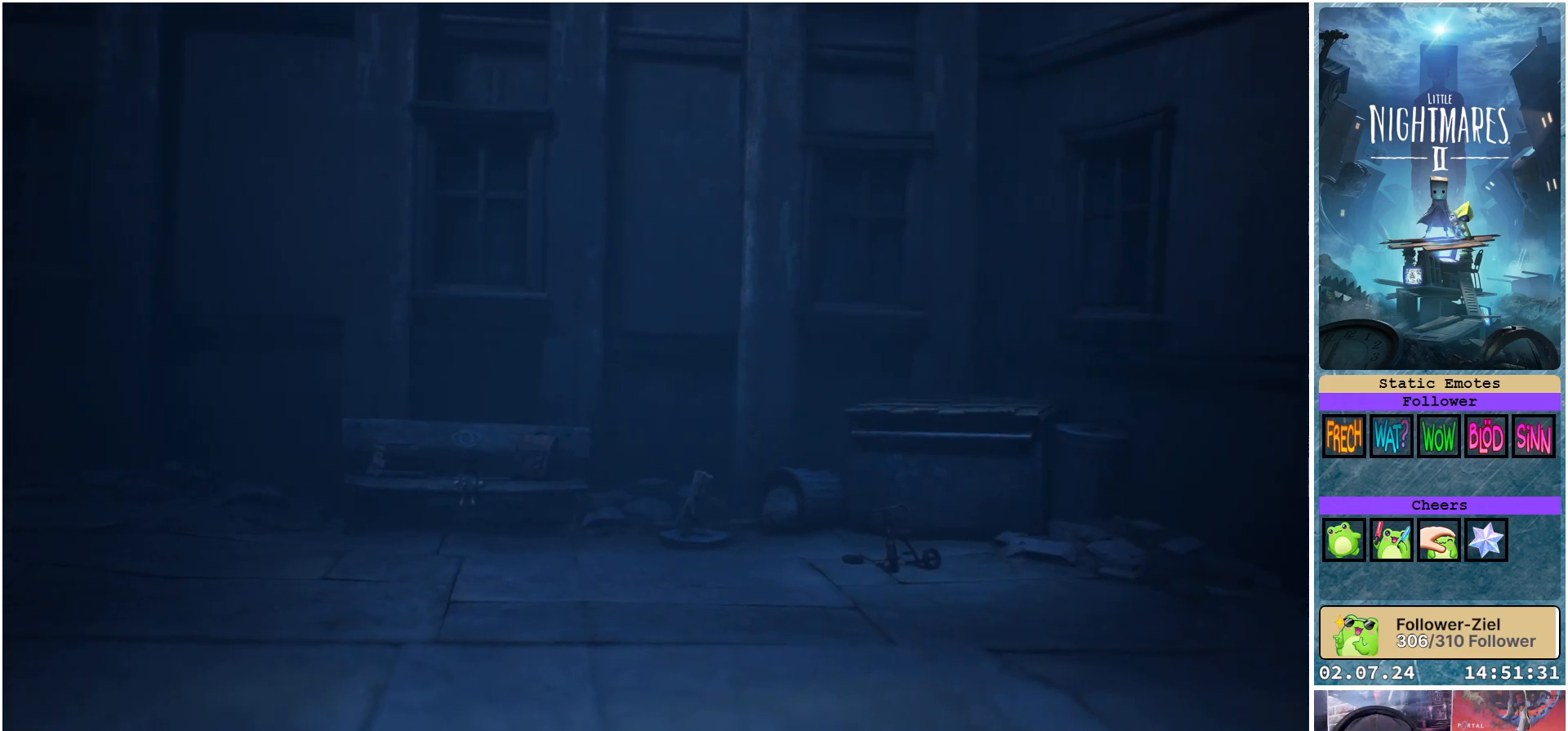
{"buttons": [], "left_stick": "right", "right_stick": "center", "events": []}
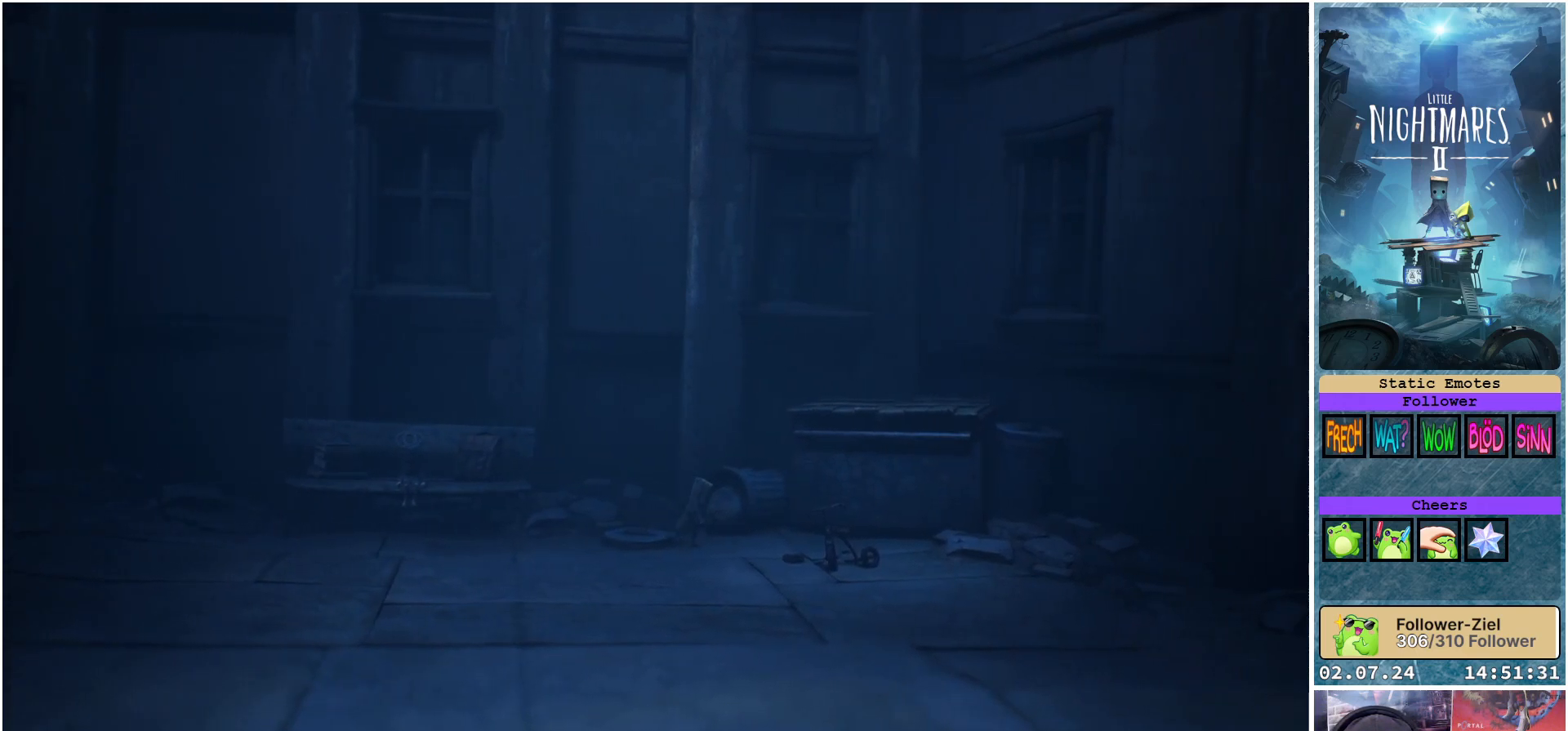
{"buttons": [], "left_stick": "right", "right_stick": "center", "events": []}
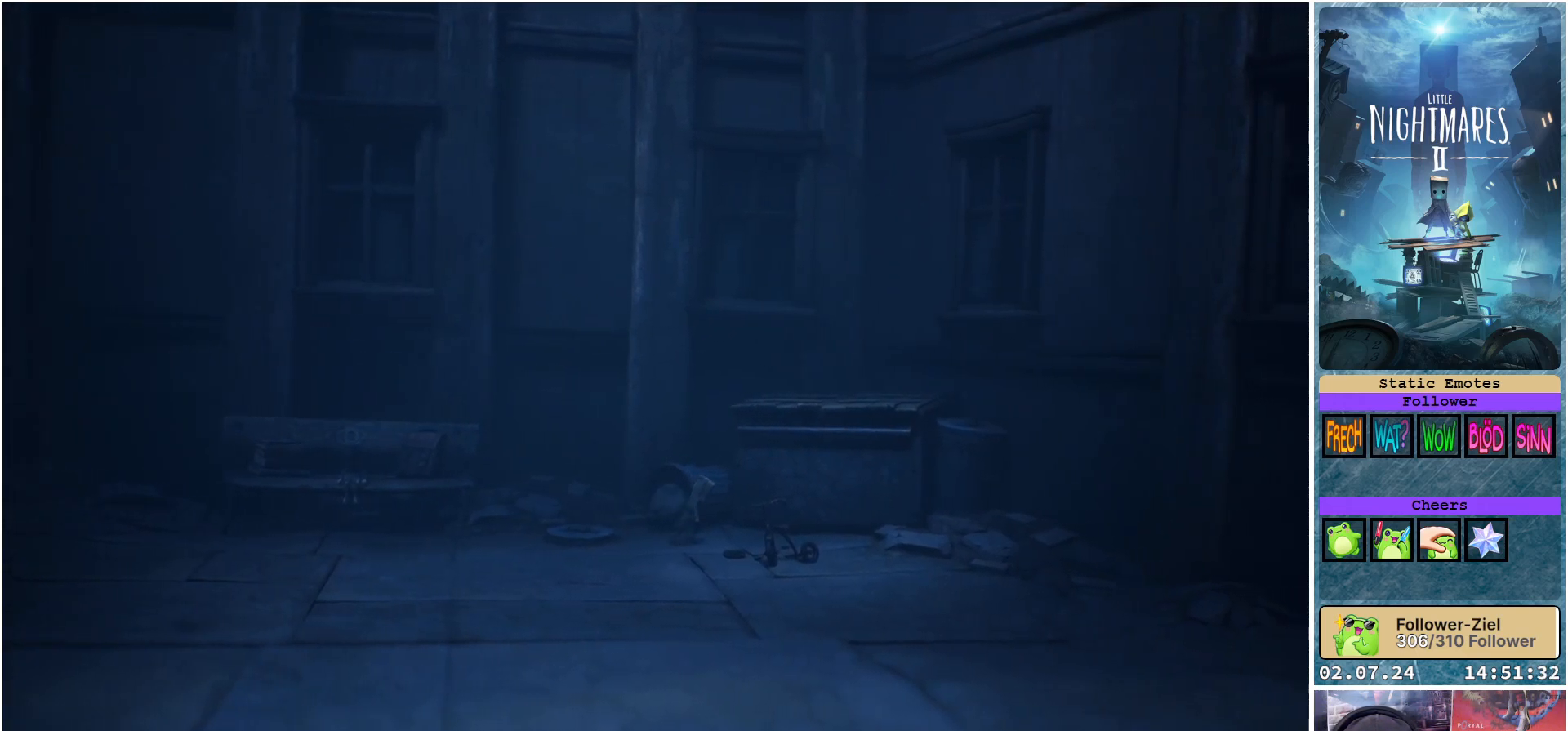
{"buttons": [], "left_stick": "right", "right_stick": "center", "events": []}
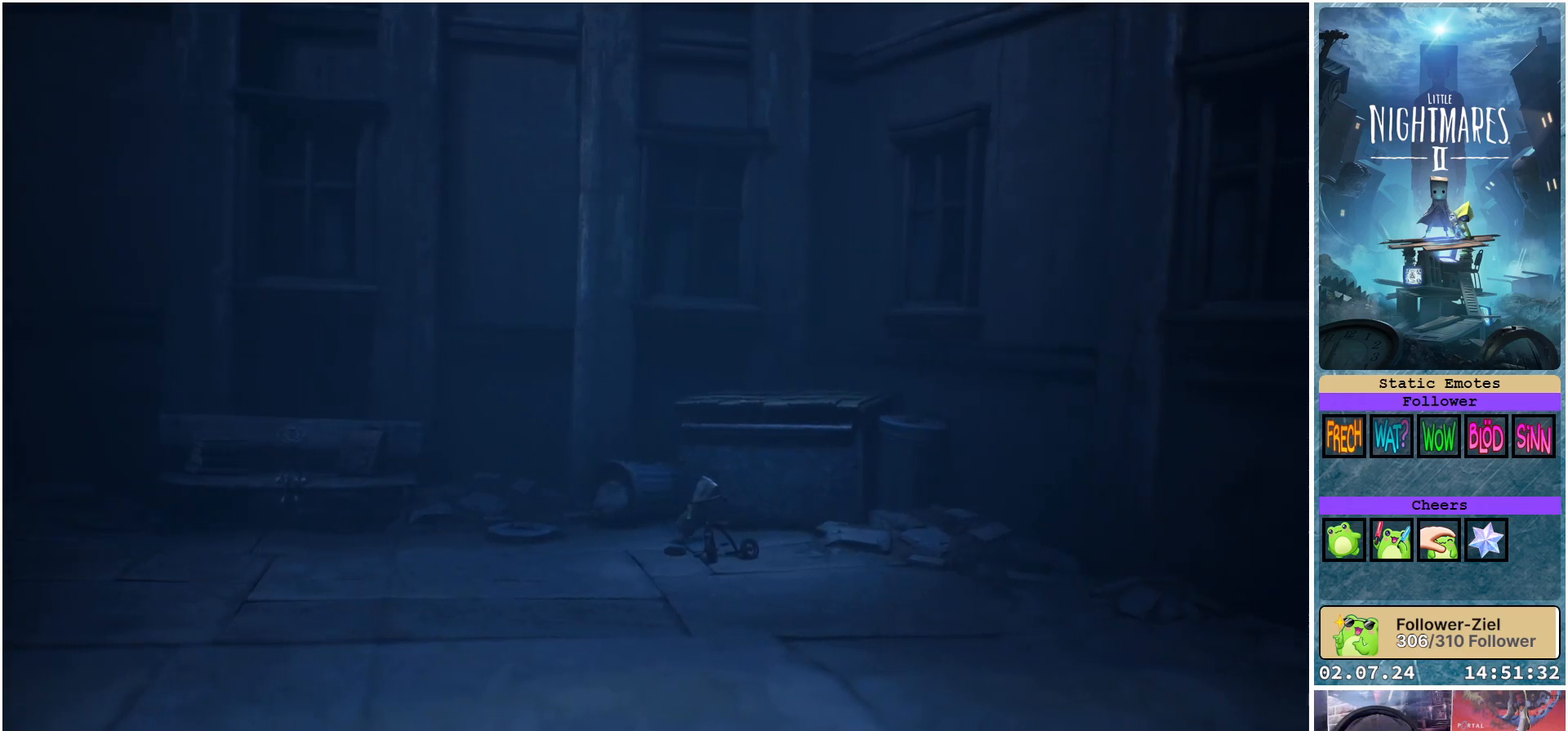
{"buttons": [], "left_stick": "right", "right_stick": "center", "events": []}
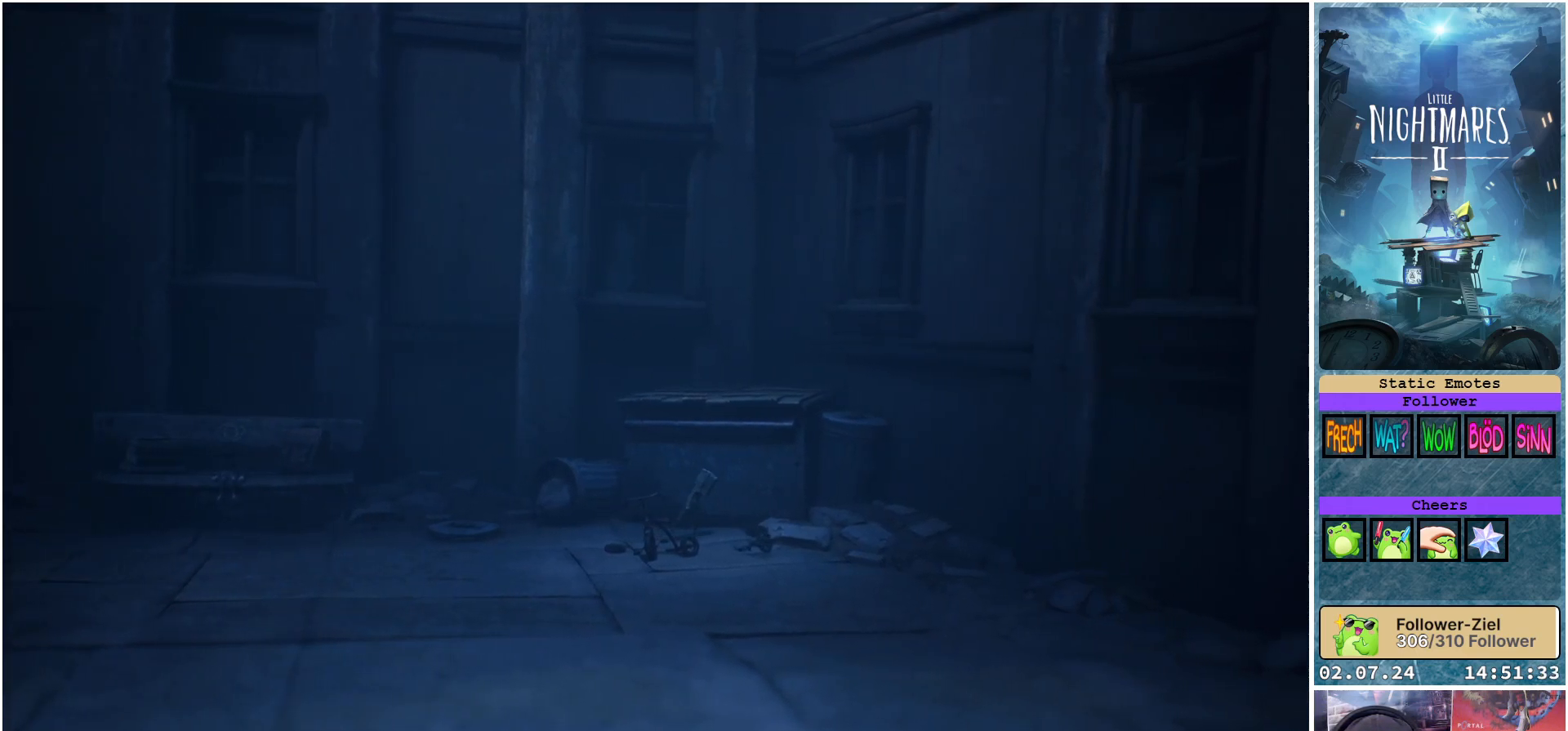
{"buttons": [], "left_stick": "right", "right_stick": "center", "events": []}
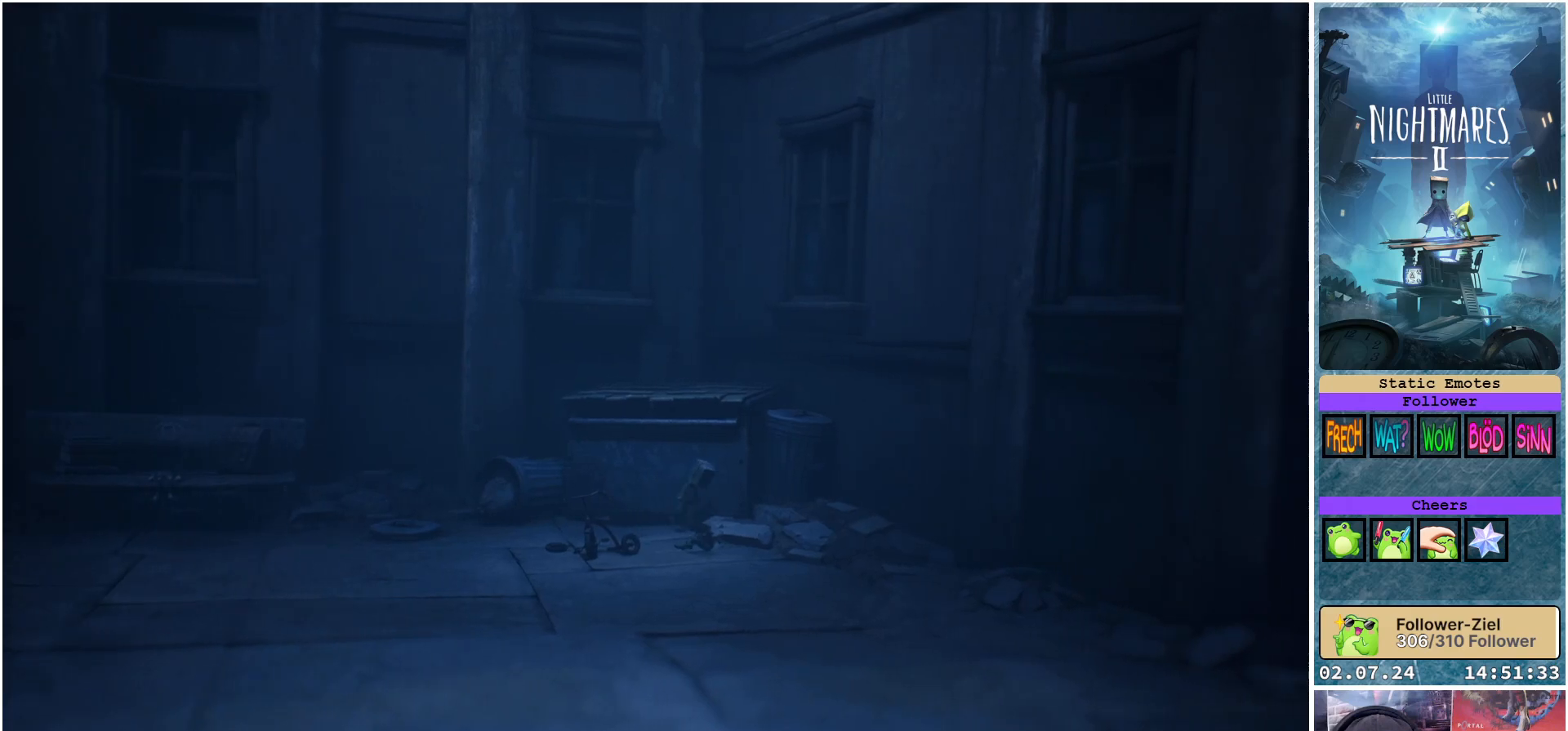
{"buttons": [], "left_stick": "down-right", "right_stick": "center", "events": [[217, "left_stick", "down-right"]]}
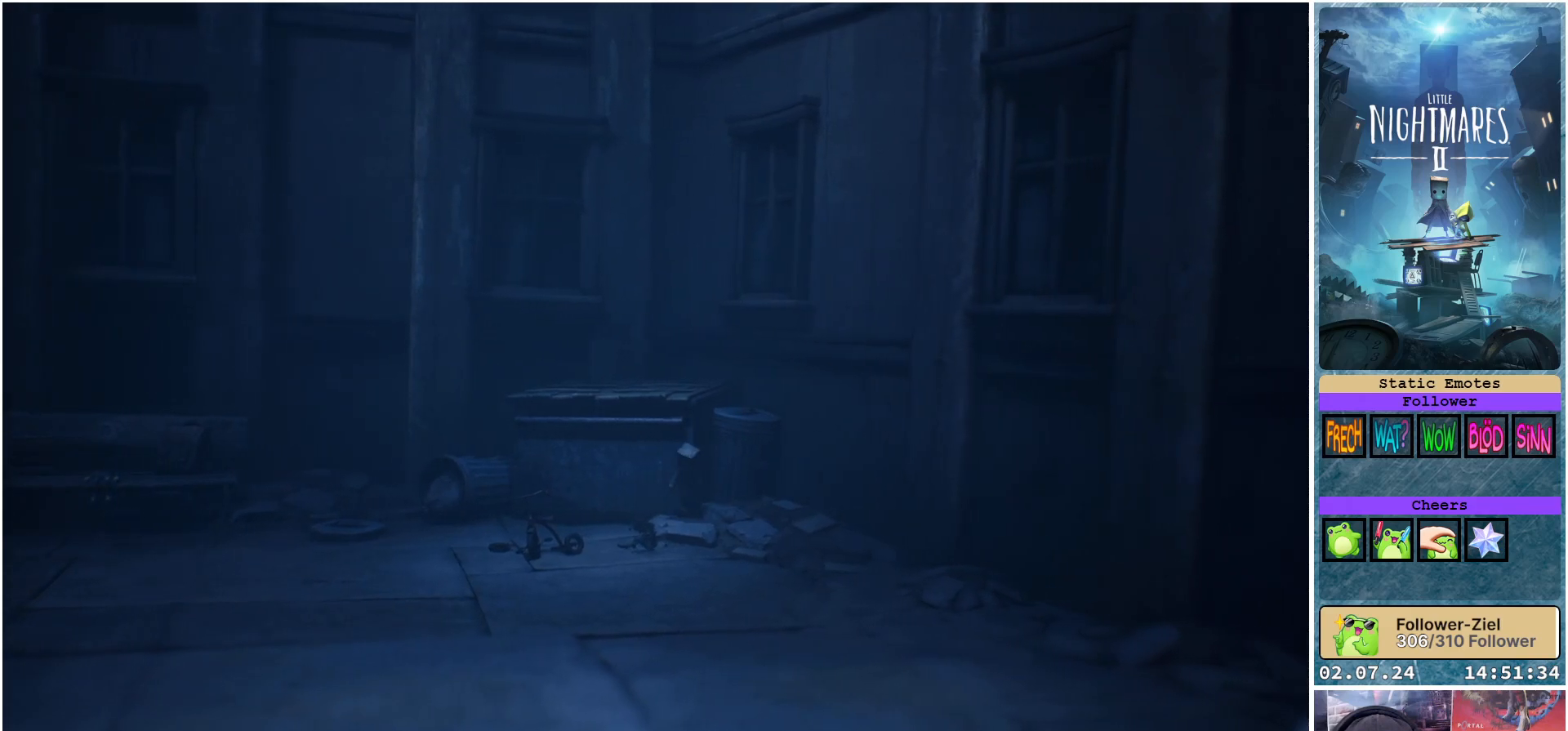
{"buttons": [], "left_stick": "down", "right_stick": "center", "events": [[67, "left_stick", "down"]]}
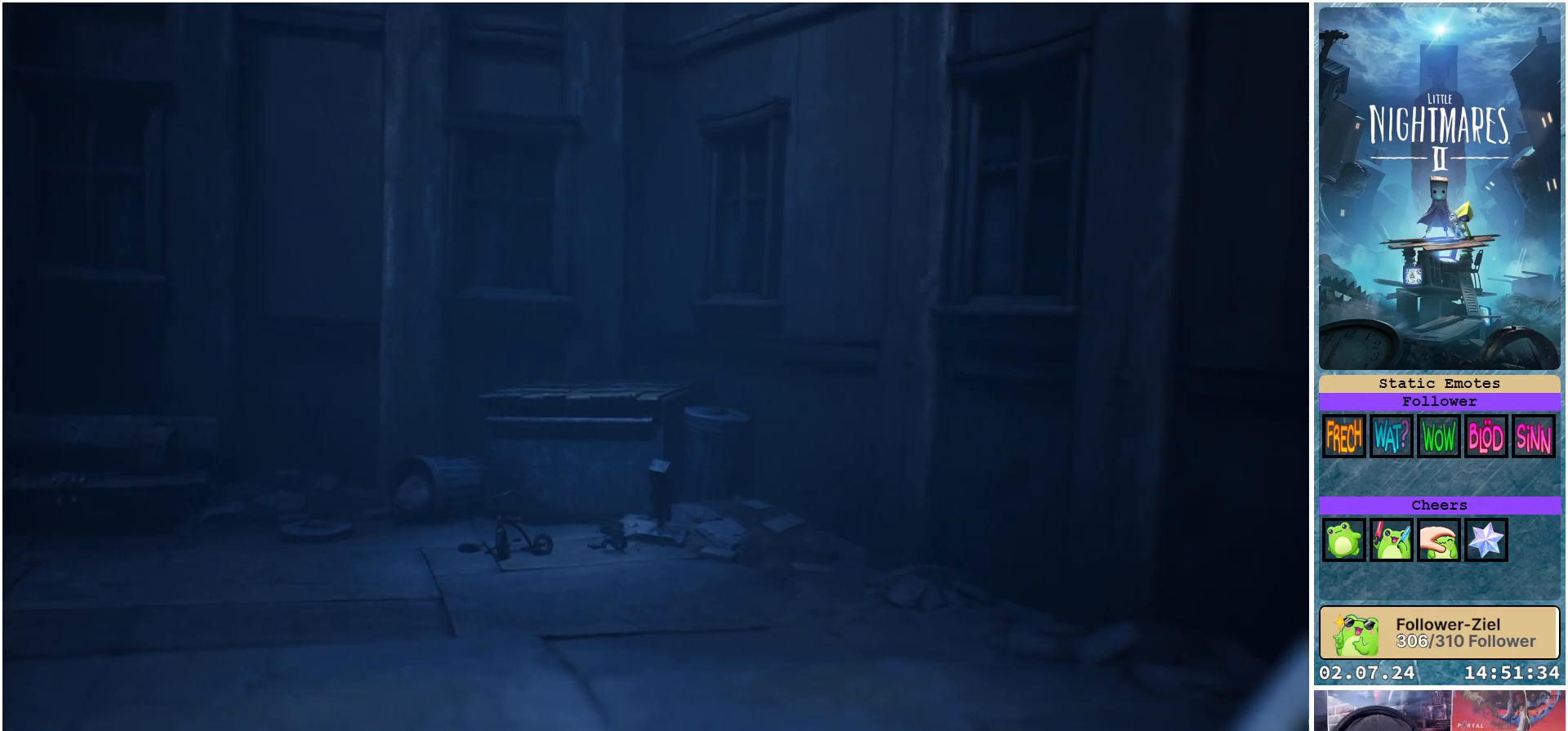
{"buttons": [], "left_stick": "center", "right_stick": "center", "events": [[133, "left_stick", "down-left"], [250, "left_stick", "left"], [450, "left_stick", "center"]]}
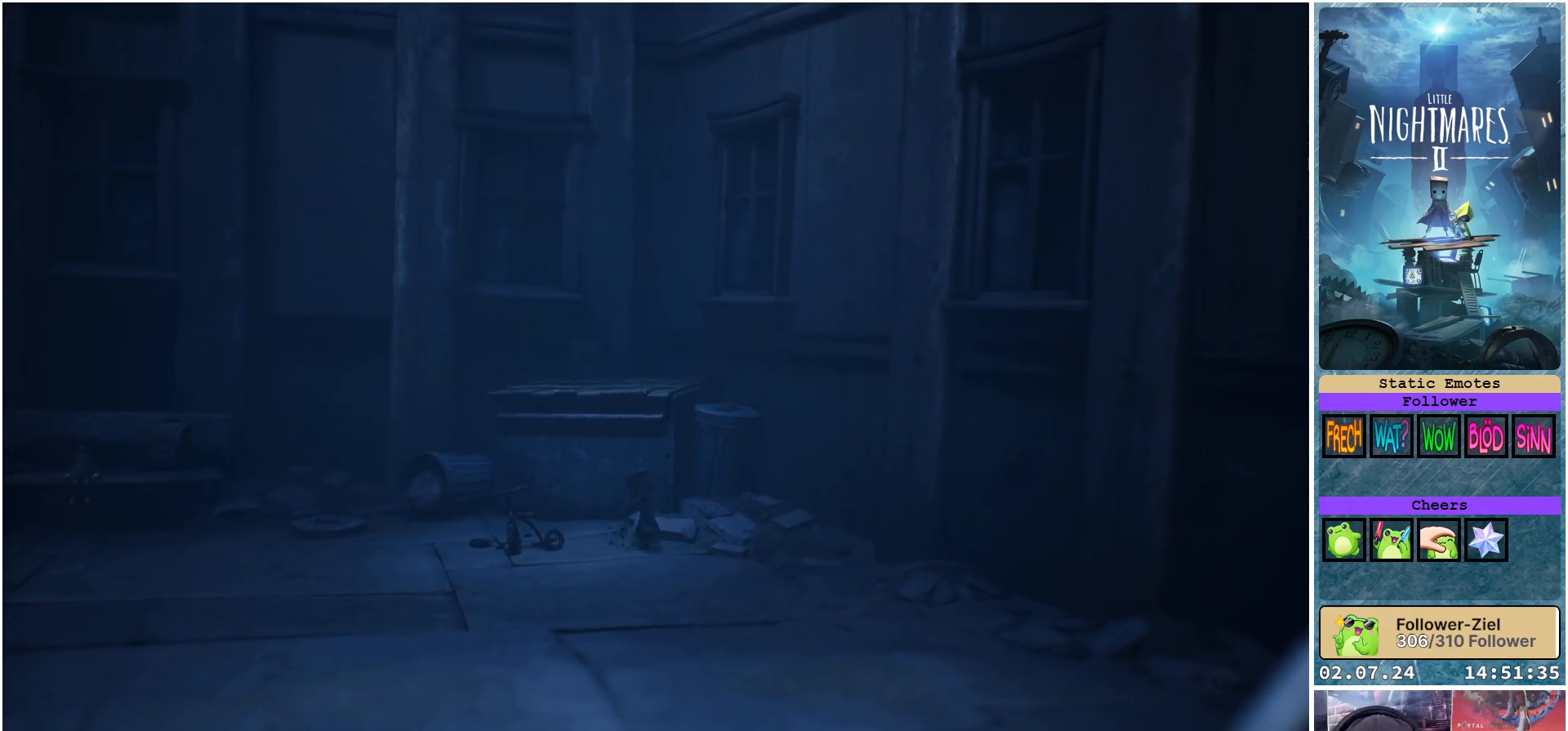
{"buttons": [], "left_stick": "center", "right_stick": "center", "events": []}
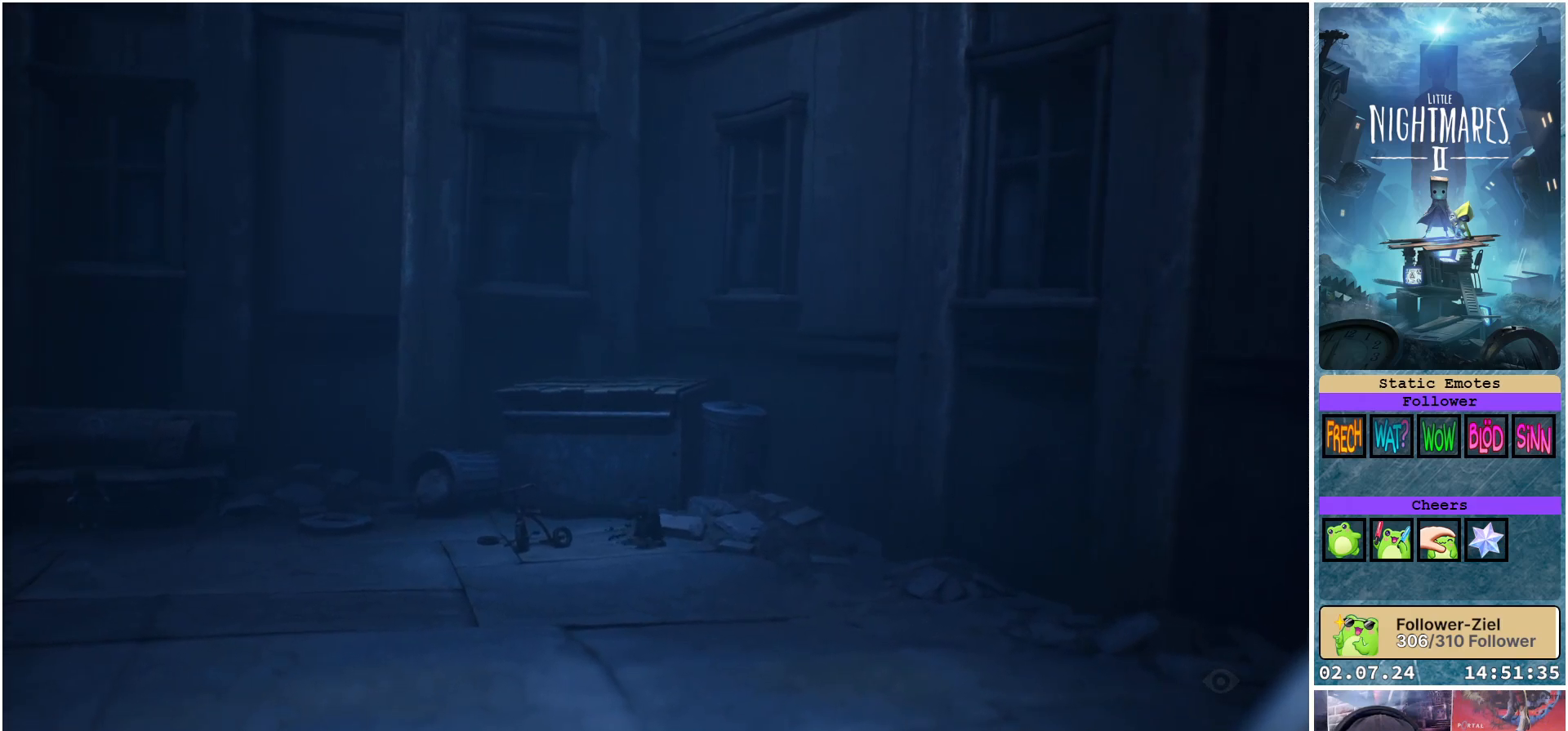
{"buttons": [], "left_stick": "center", "right_stick": "center", "events": []}
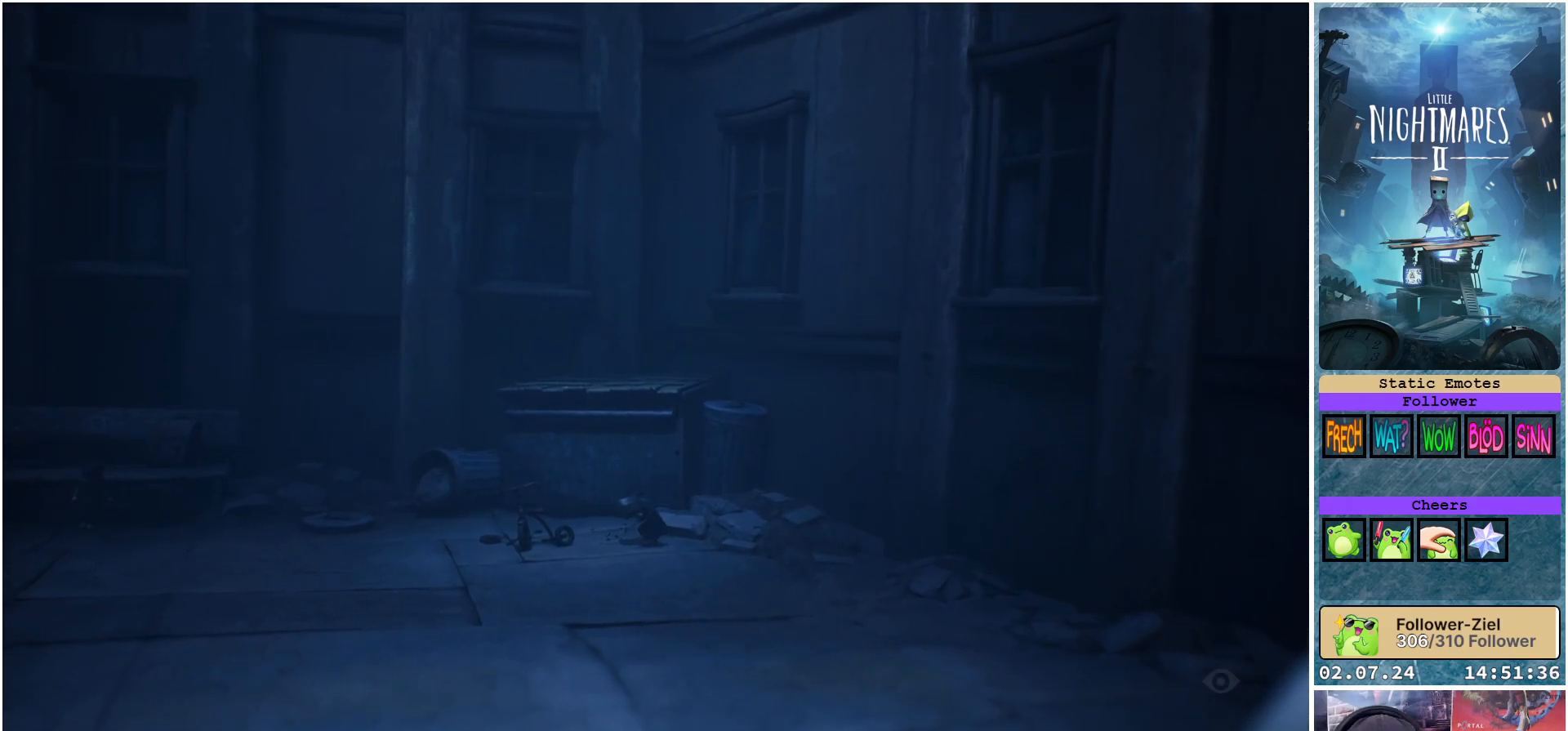
{"buttons": [], "left_stick": "center", "right_stick": "center", "events": []}
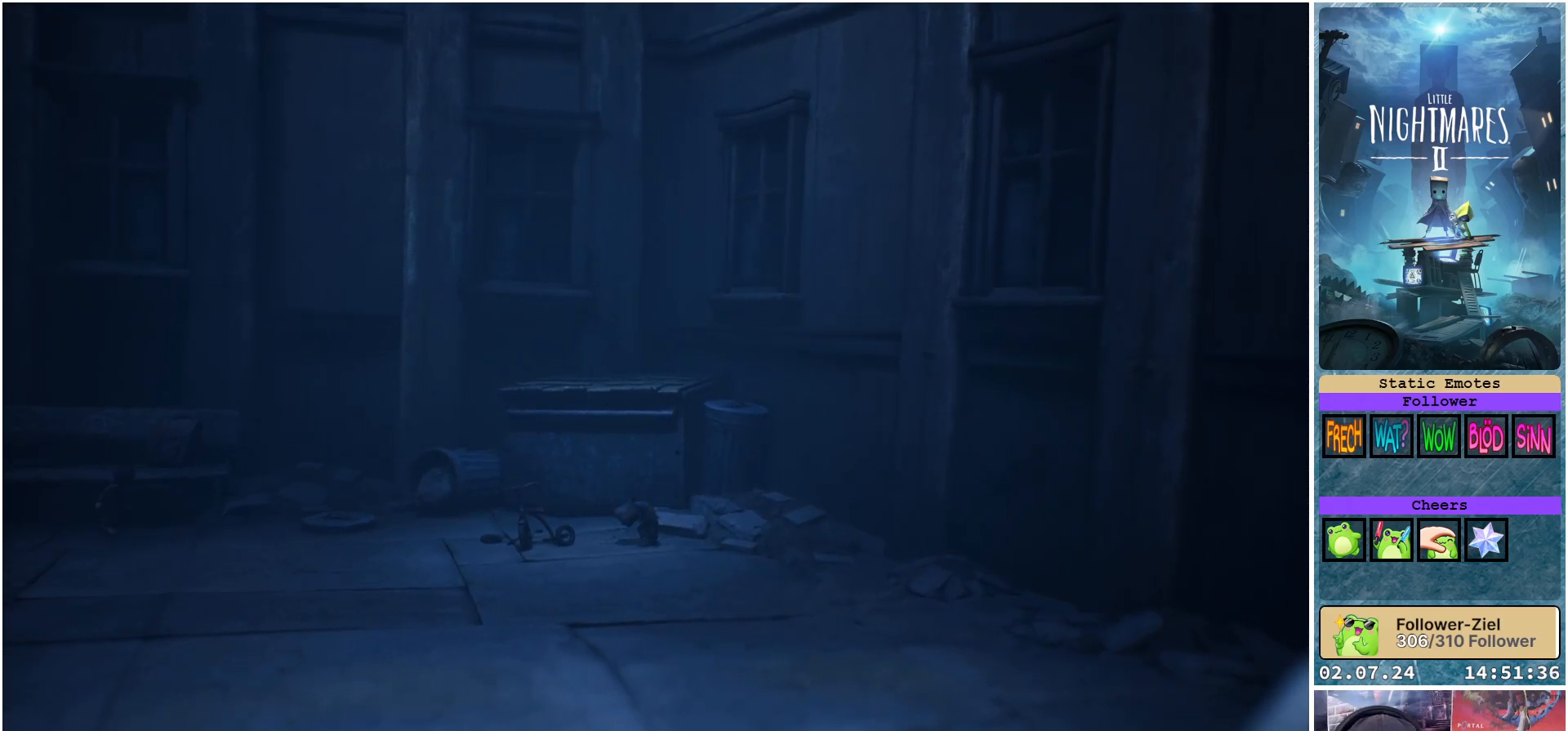
{"buttons": [], "left_stick": "center", "right_stick": "center", "events": []}
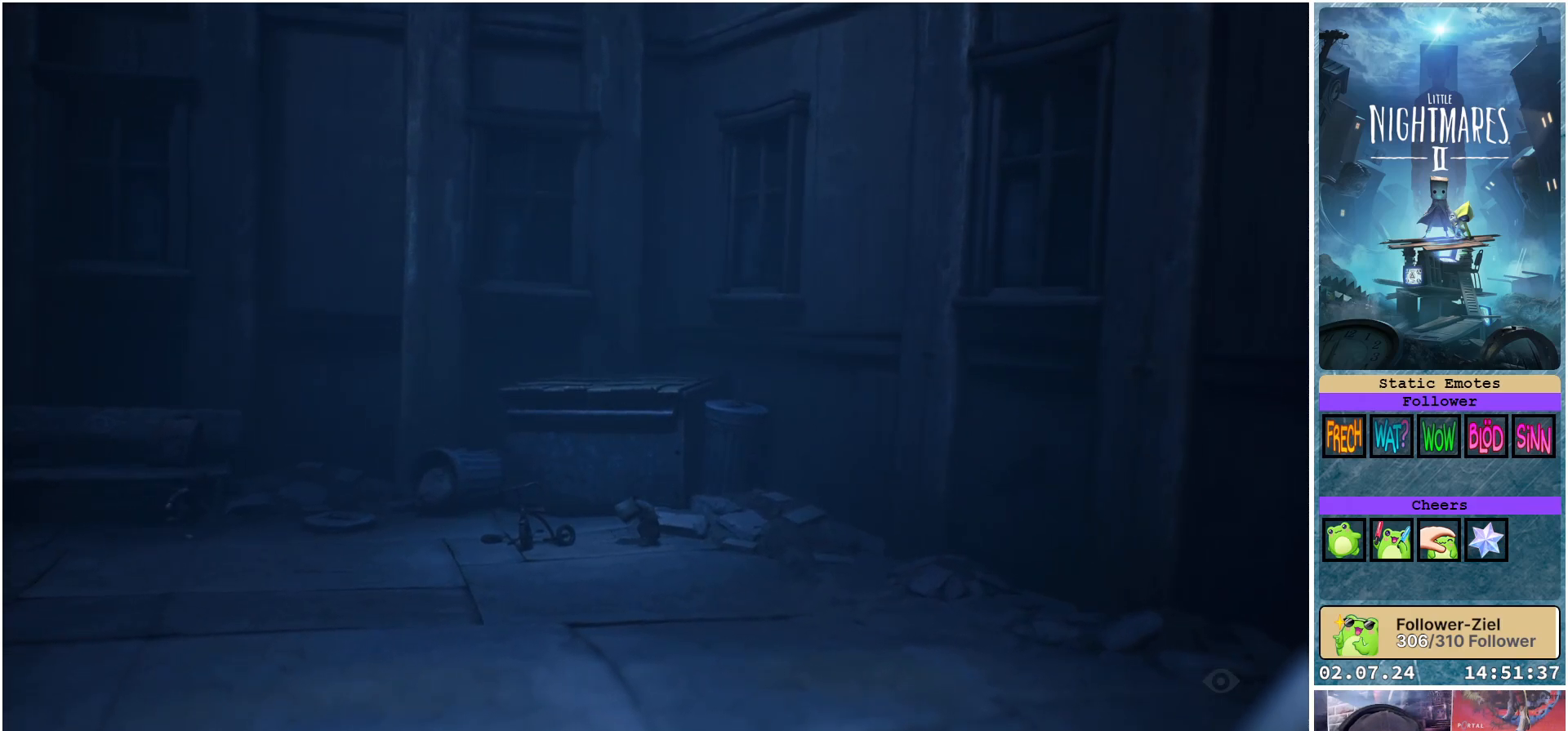
{"buttons": [], "left_stick": "left", "right_stick": "center", "events": [[283, "left_stick", "left"]]}
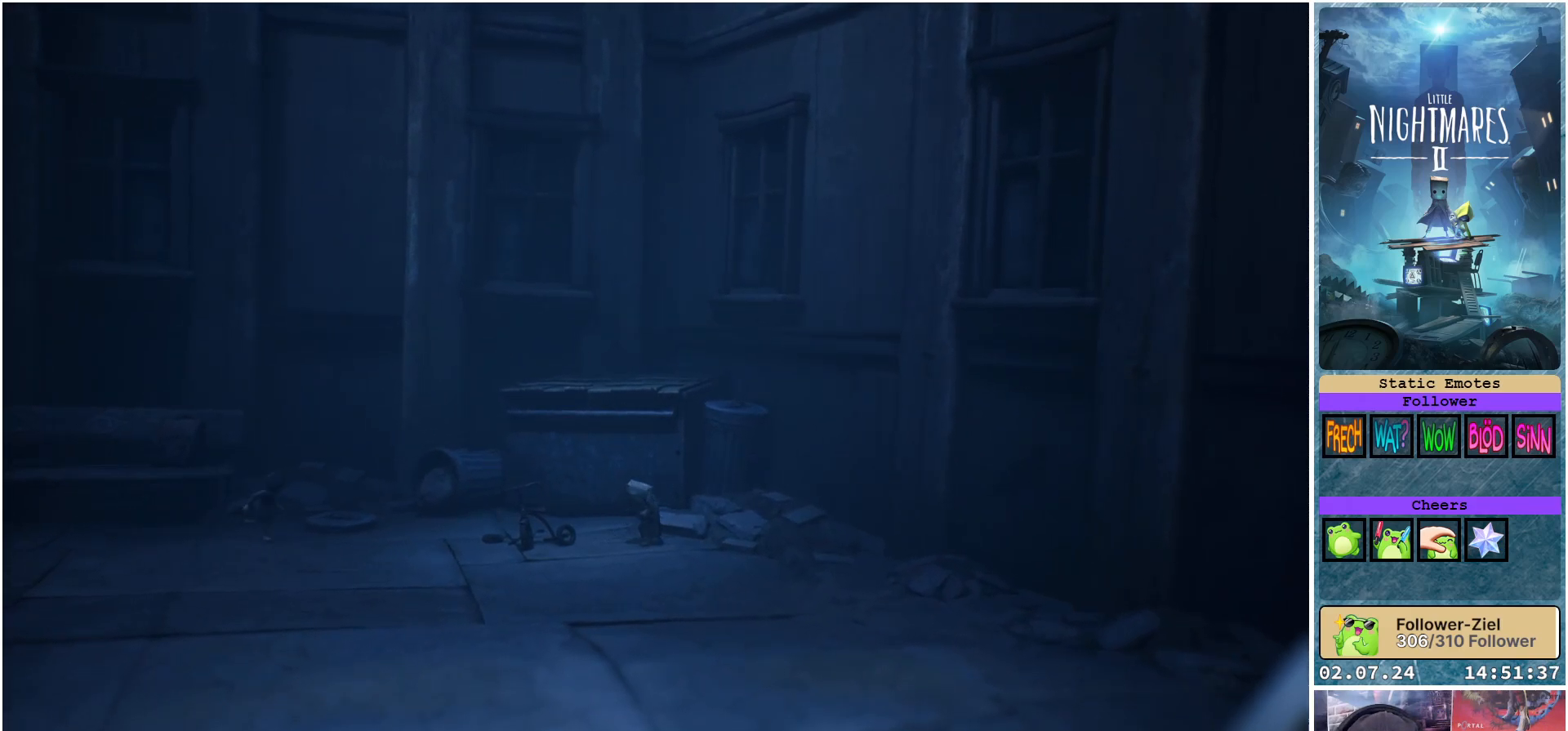
{"buttons": [], "left_stick": "left", "right_stick": "center", "events": []}
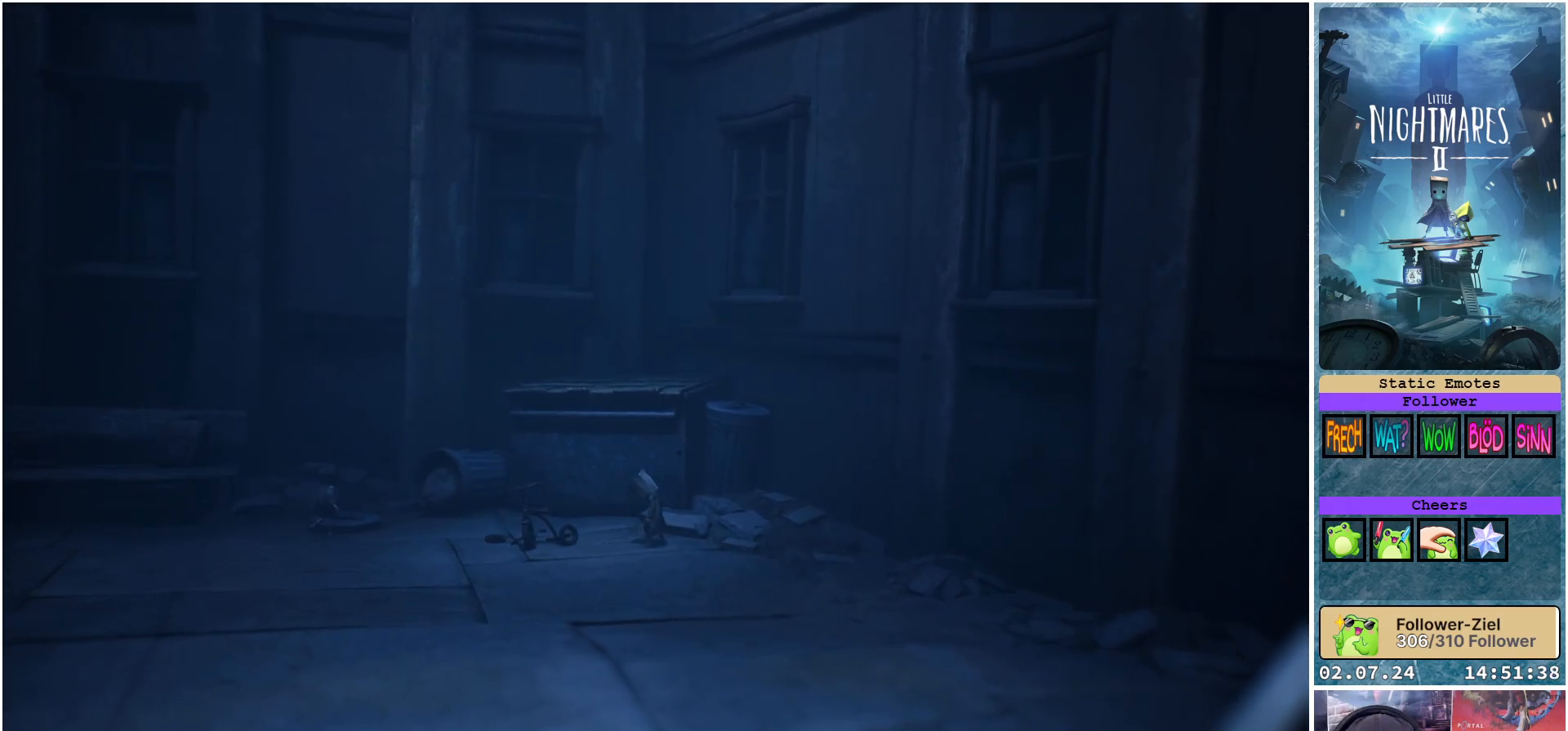
{"buttons": [], "left_stick": "left", "right_stick": "center", "events": []}
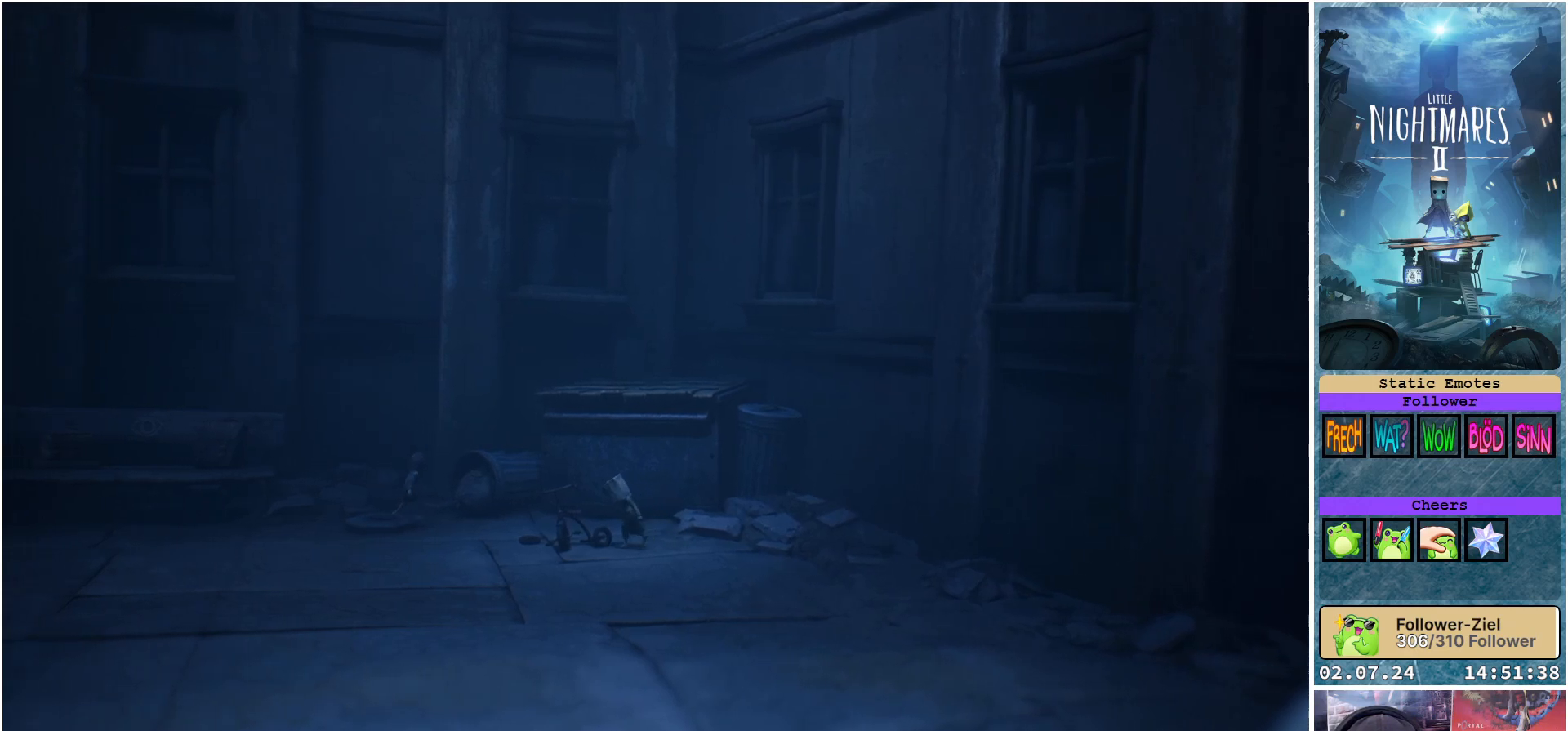
{"buttons": [], "left_stick": "down", "right_stick": "center", "events": [[50, "left_stick", "down-left"], [433, "left_stick", "down"]]}
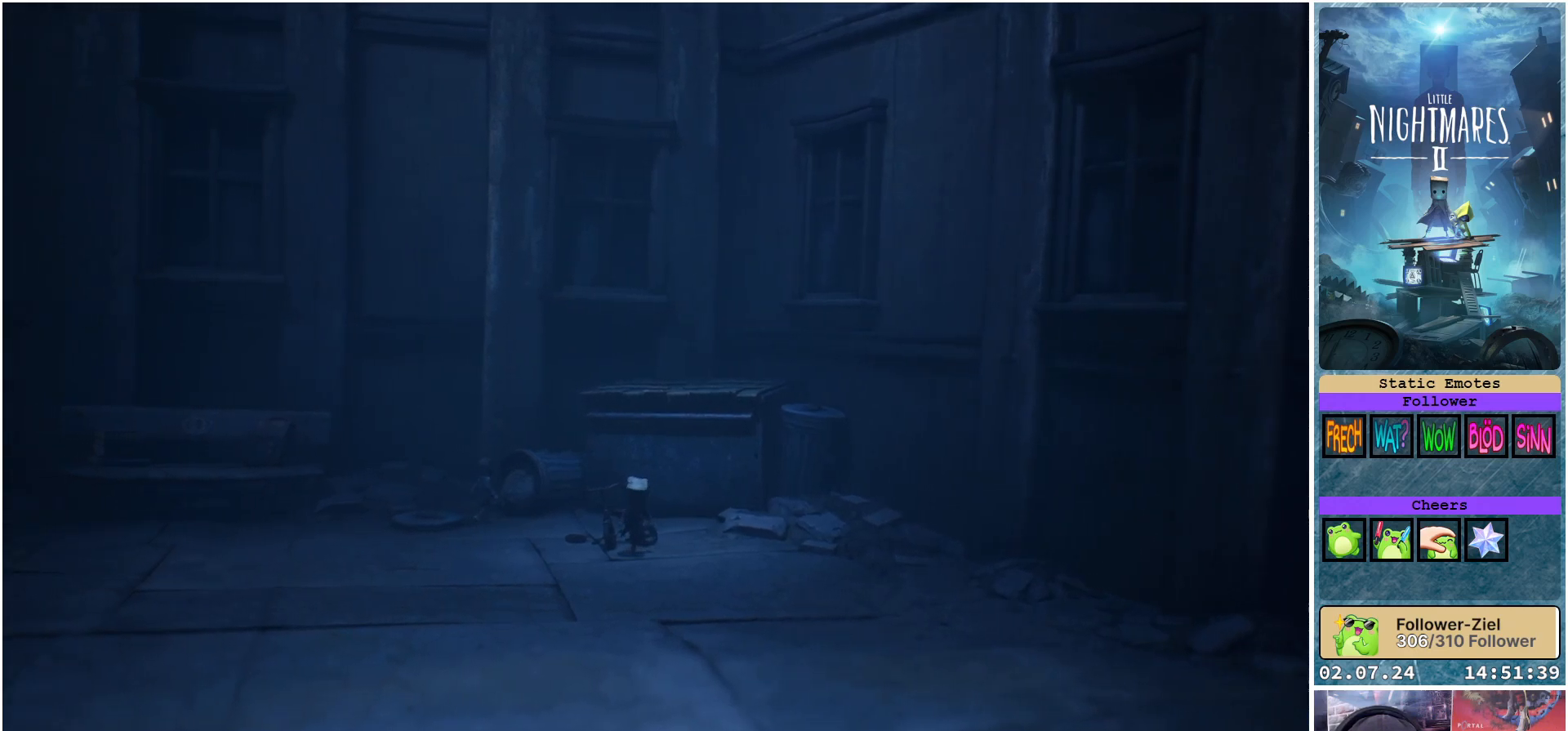
{"buttons": [], "left_stick": "down", "right_stick": "center", "events": []}
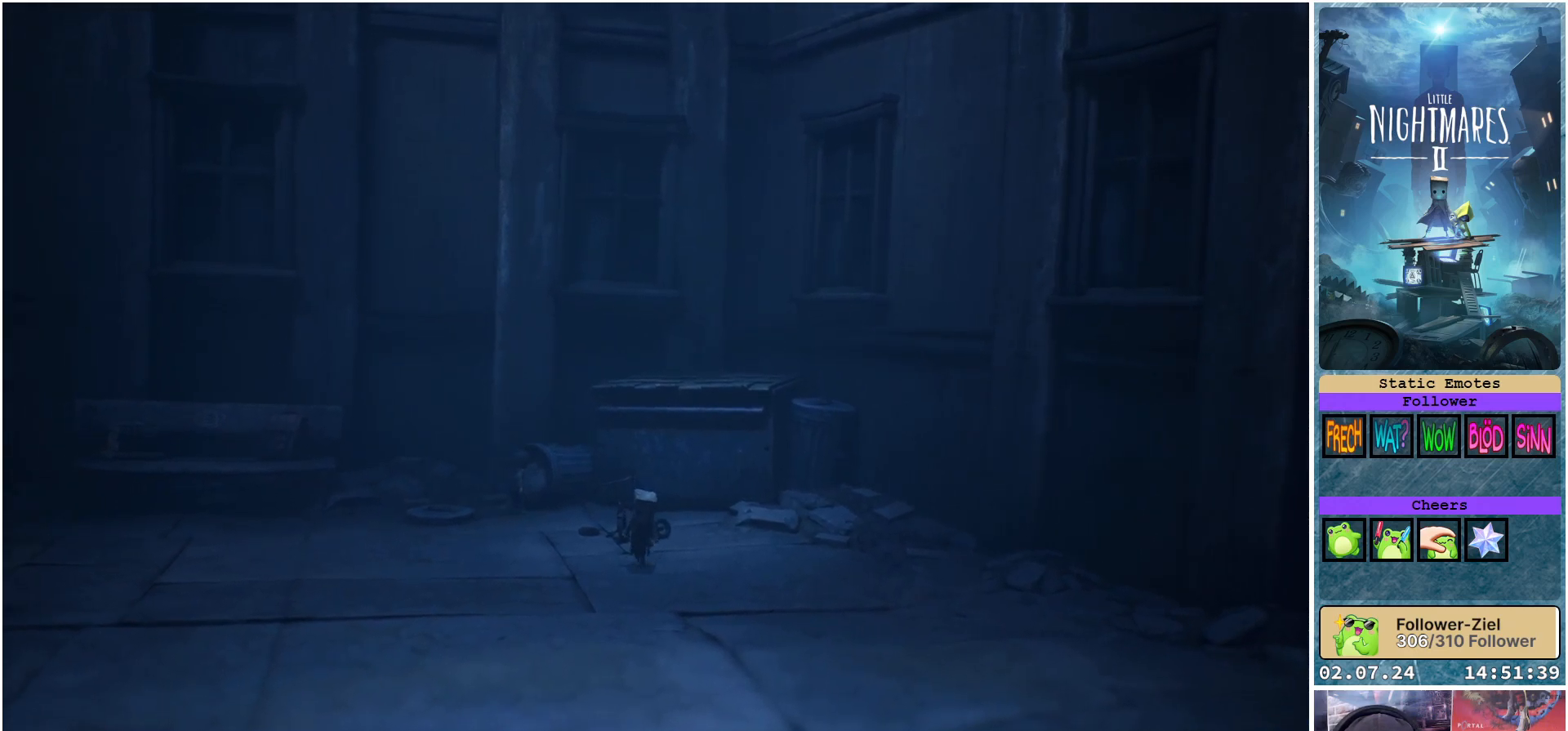
{"buttons": [], "left_stick": "down", "right_stick": "center", "events": []}
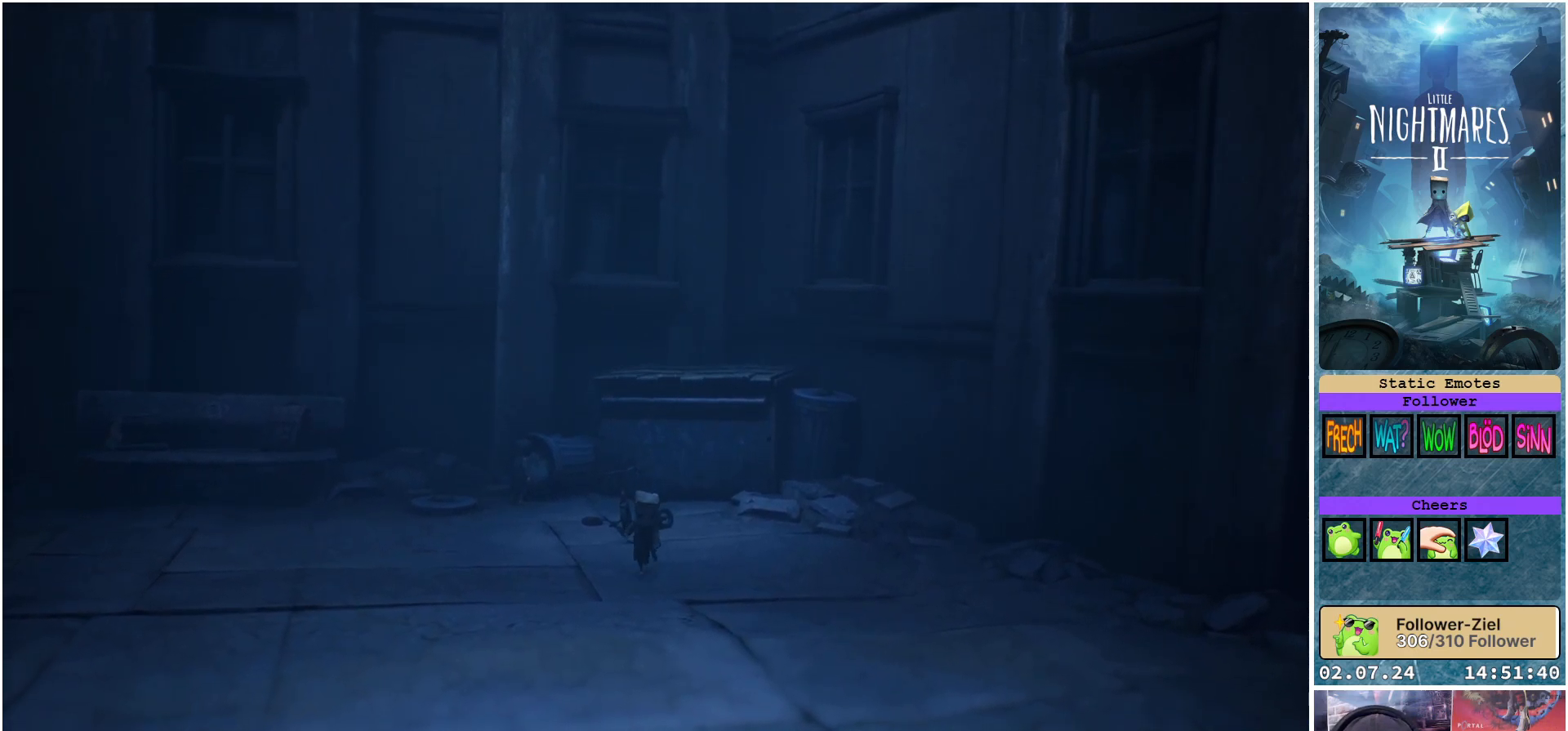
{"buttons": [], "left_stick": "down", "right_stick": "center", "events": []}
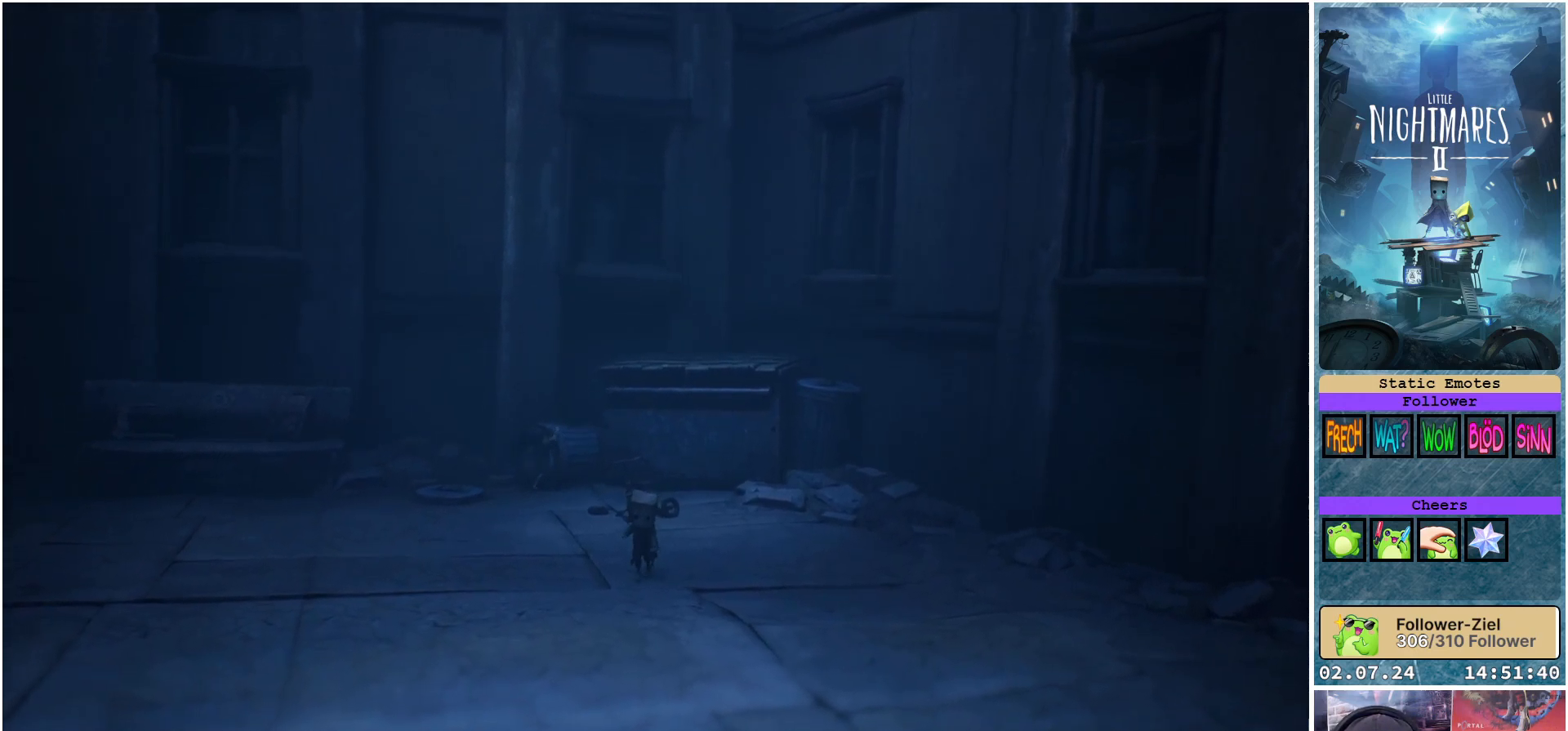
{"buttons": [], "left_stick": "center", "right_stick": "center", "events": [[433, "left_stick", "center"]]}
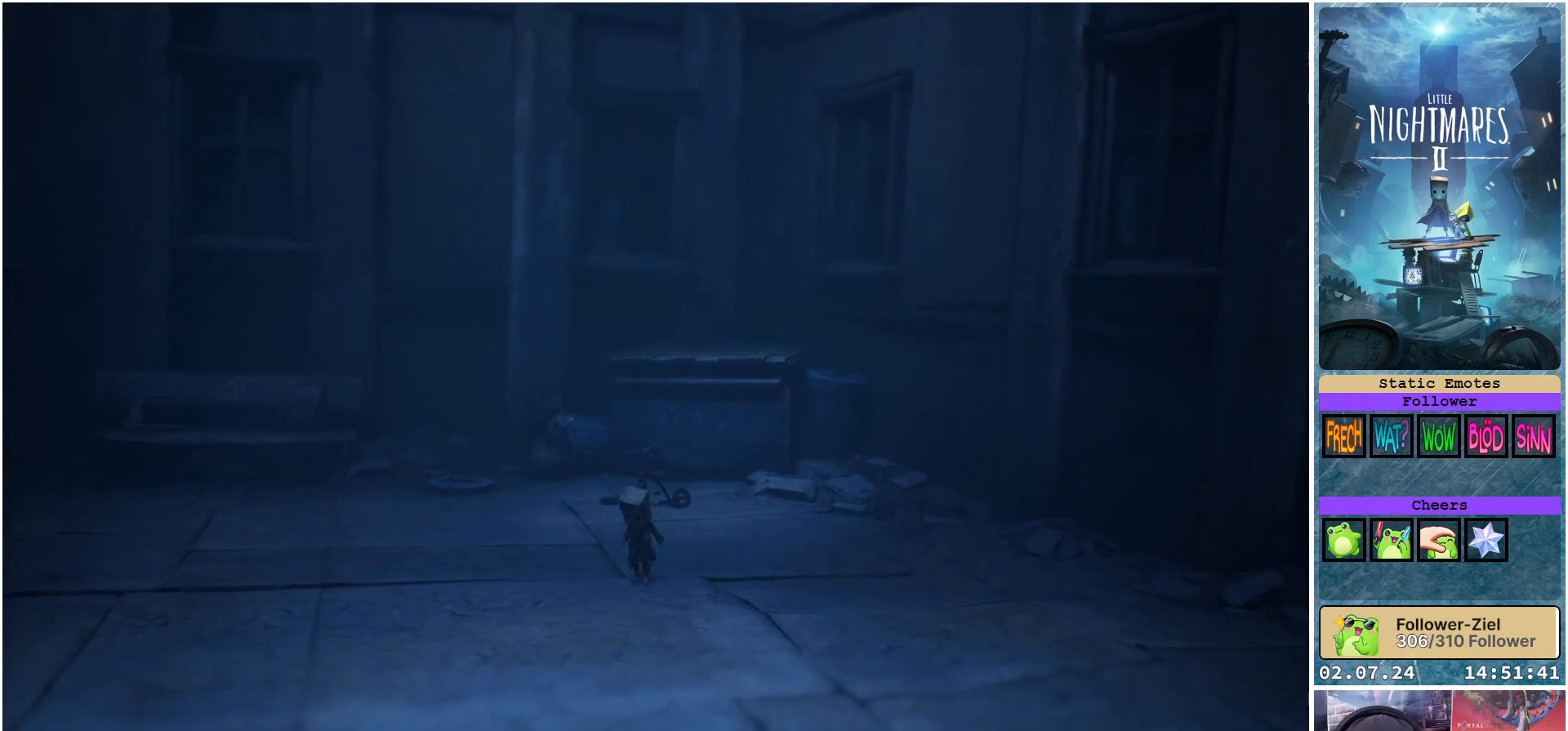
{"buttons": [], "left_stick": "up-left", "right_stick": "center", "events": [[17, "left_stick", "up-left"]]}
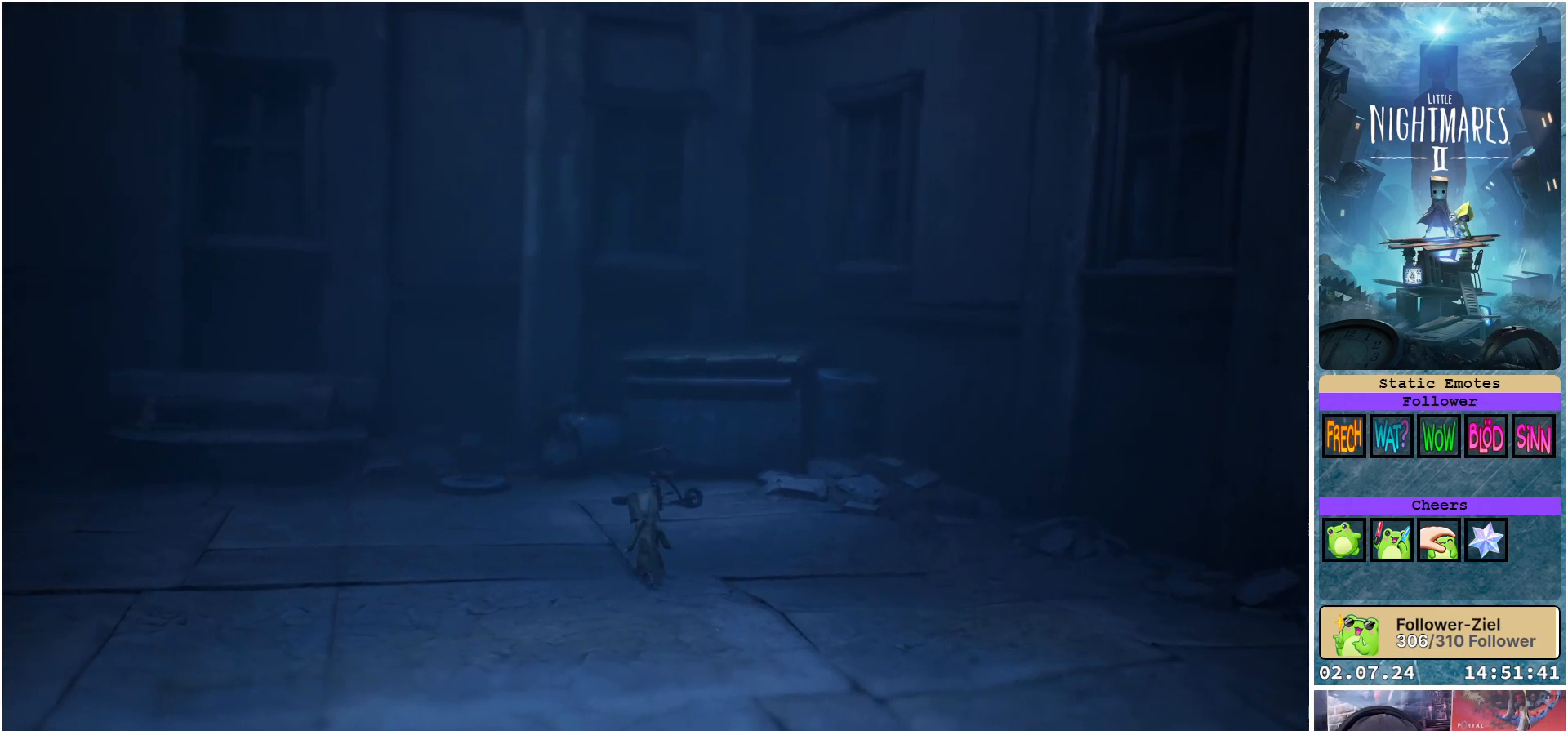
{"buttons": [], "left_stick": "up-left", "right_stick": "center", "events": []}
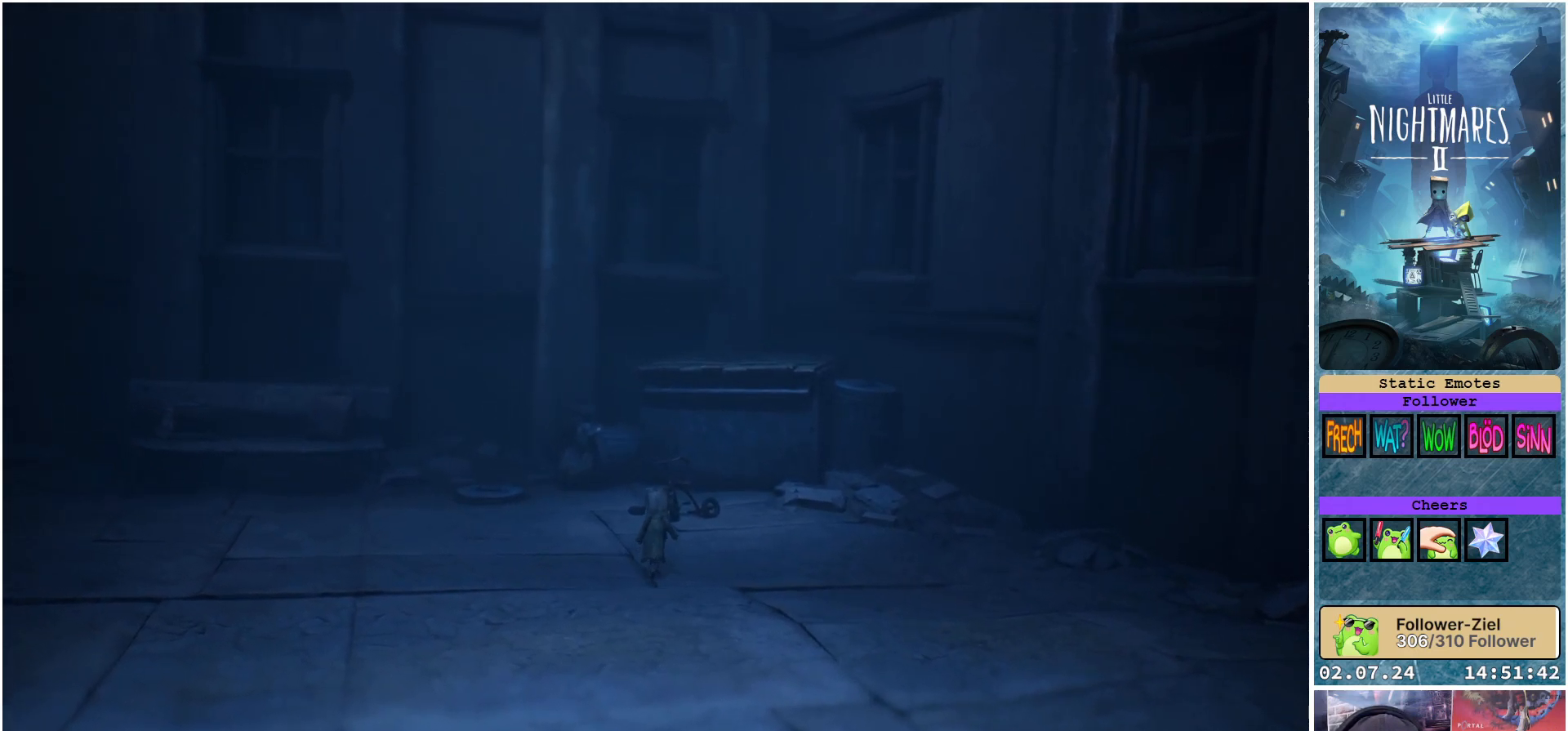
{"buttons": [], "left_stick": "up-left", "right_stick": "center", "events": []}
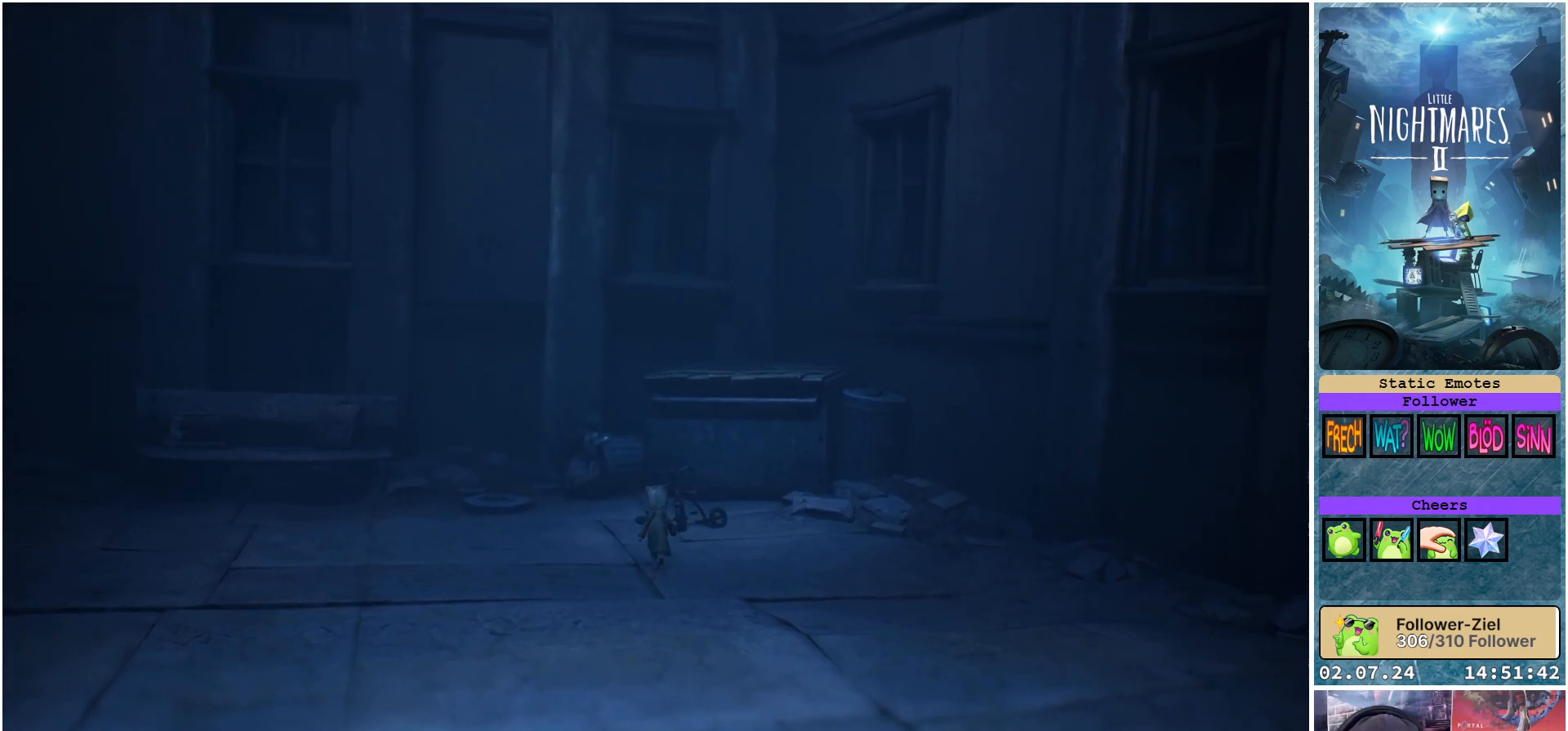
{"buttons": [], "left_stick": "up-left", "right_stick": "center", "events": []}
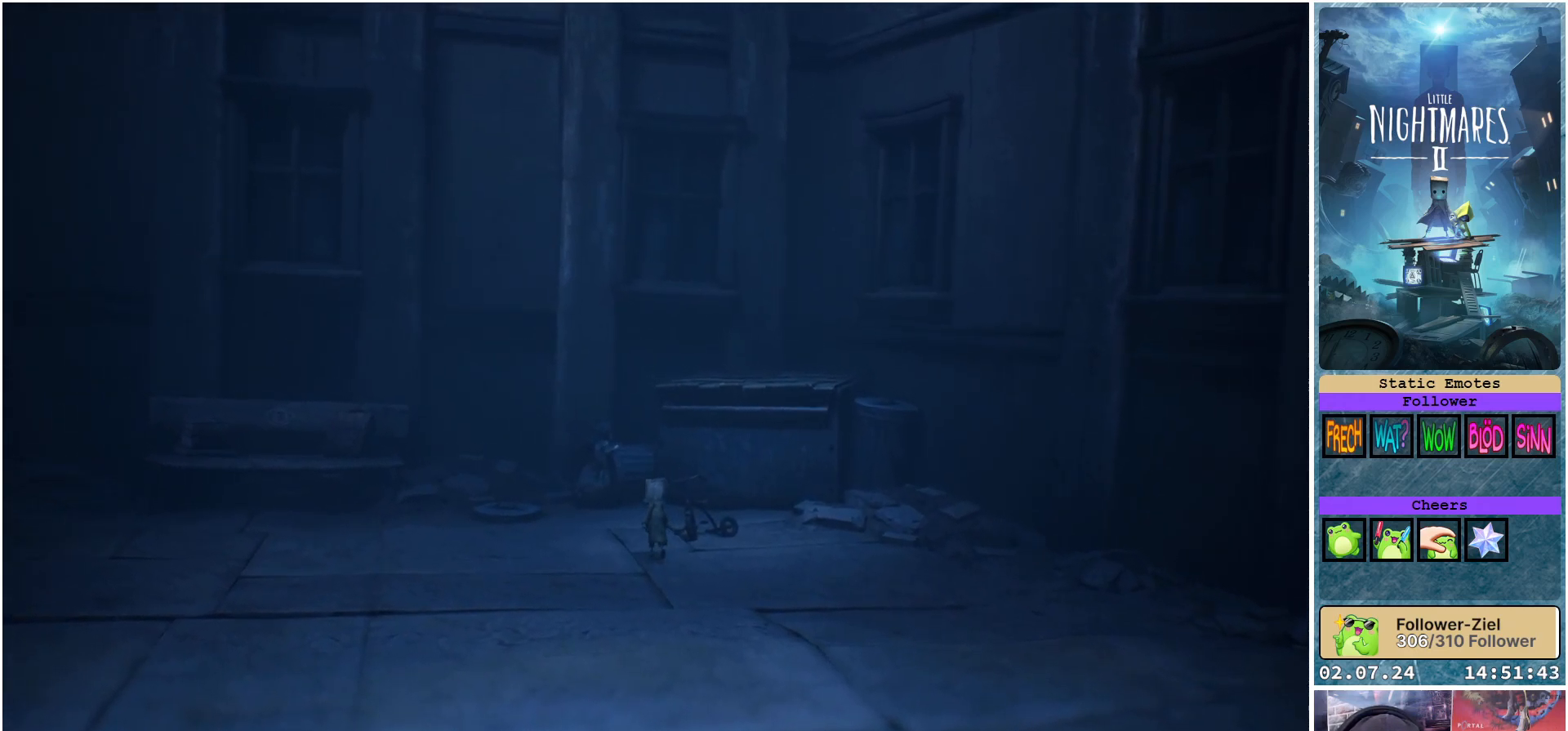
{"buttons": [], "left_stick": "up-left", "right_stick": "center", "events": []}
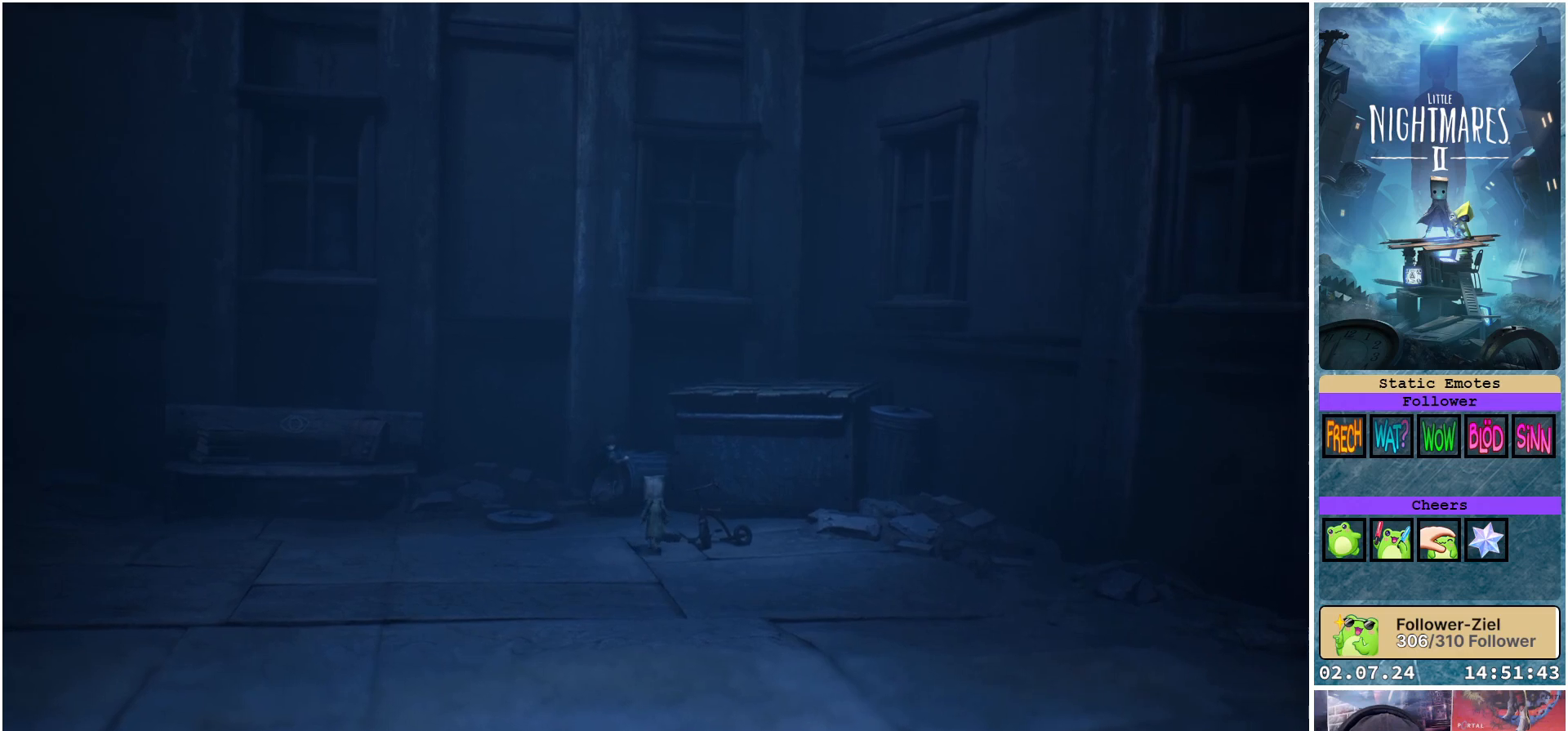
{"buttons": [], "left_stick": "up-left", "right_stick": "center", "events": []}
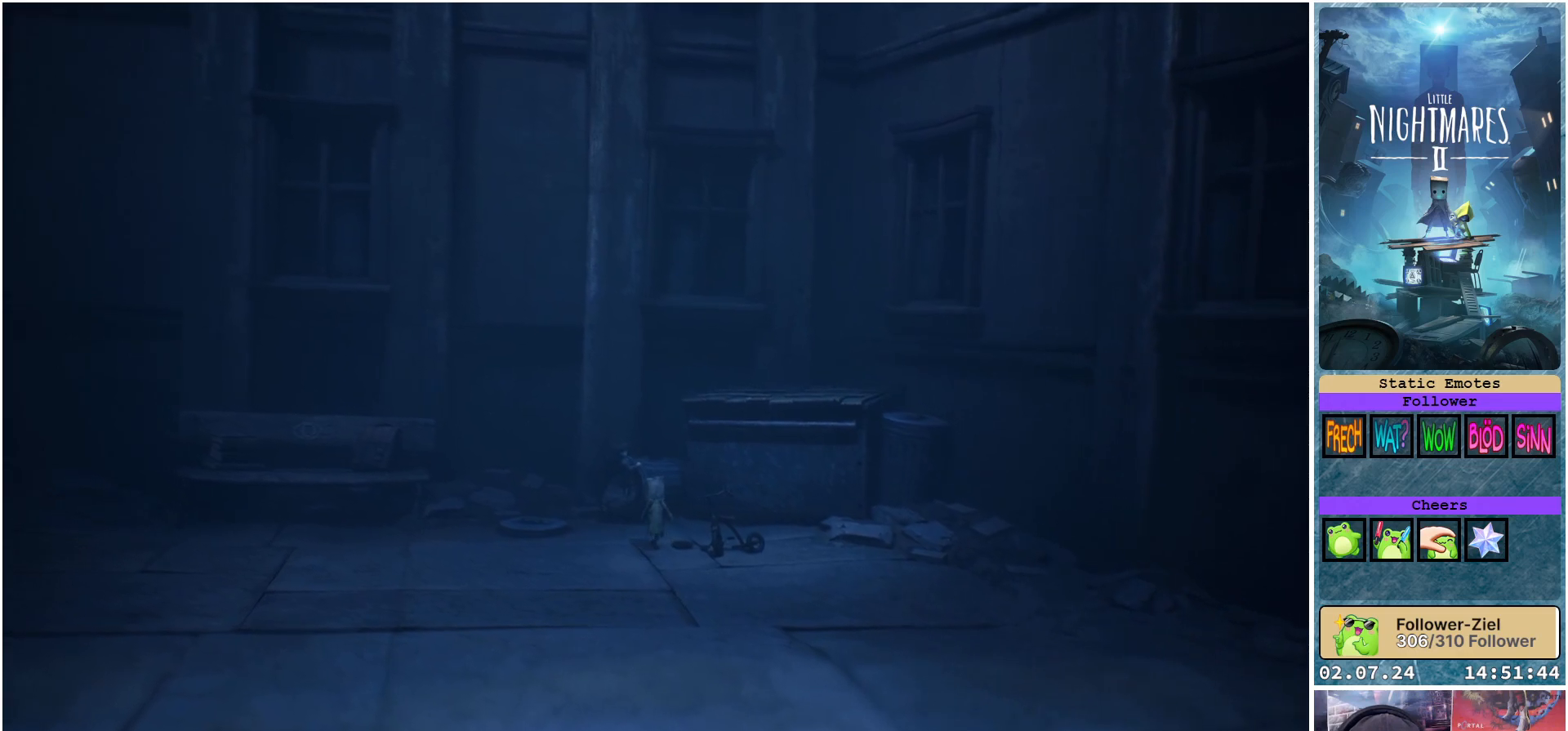
{"buttons": [], "left_stick": "center", "right_stick": "center", "events": [[233, "left_stick", "center"]]}